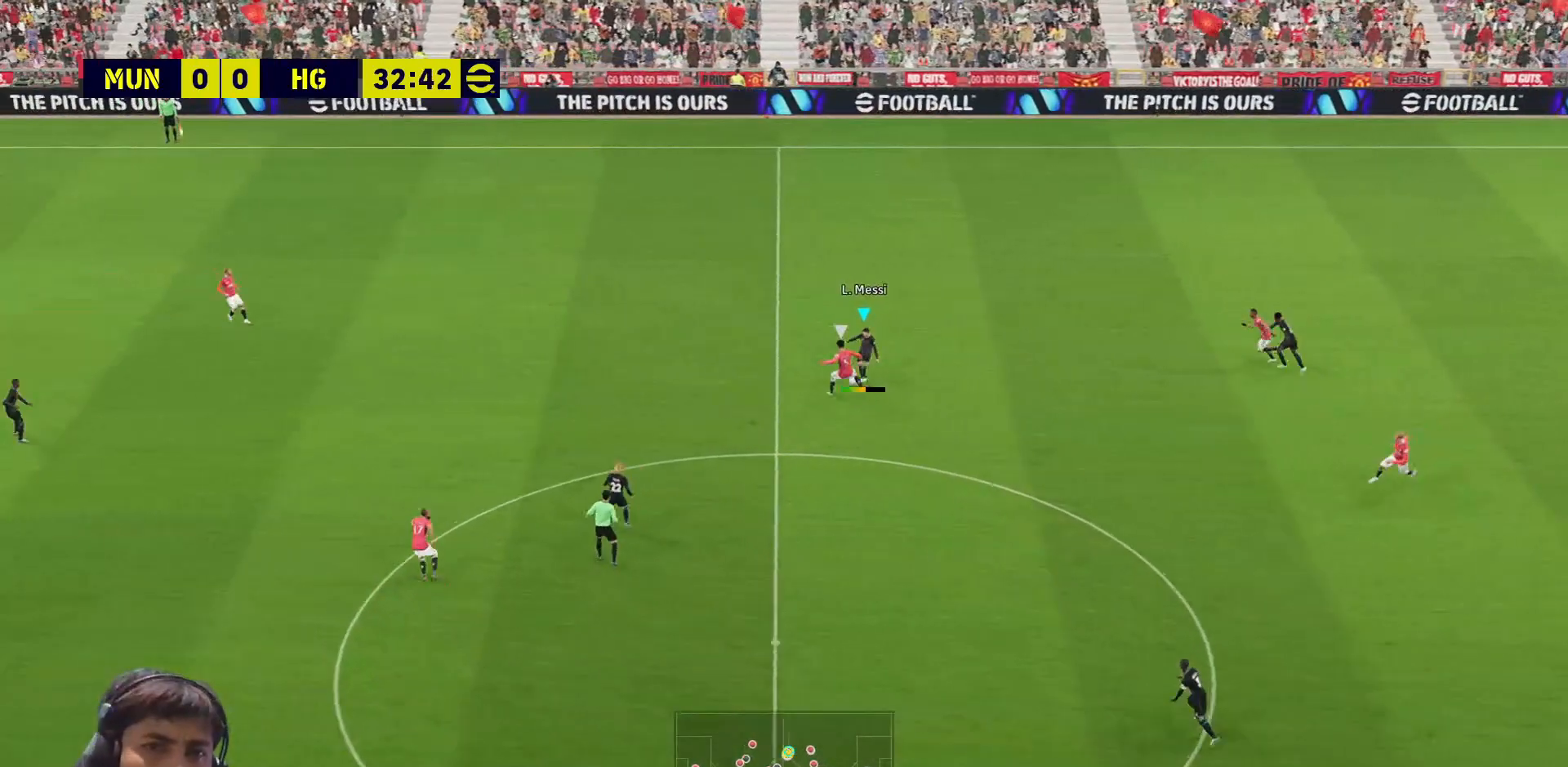
Gameplay with a controller (PlayStation layout); each line is a JSON object with the inputs held at the frame after it. "events" lists button and stick changes between this image and that frame as [ms after this image, input, new state], when the widget could be followed in between.
{"buttons": ["R1"], "left_stick": "up-right", "right_stick": "center", "events": [[233, "L3", "up"], [367, "R1", "down"], [417, "L1", "down"], [417, "left_stick", "up-right"], [483, "L1", "up"]]}
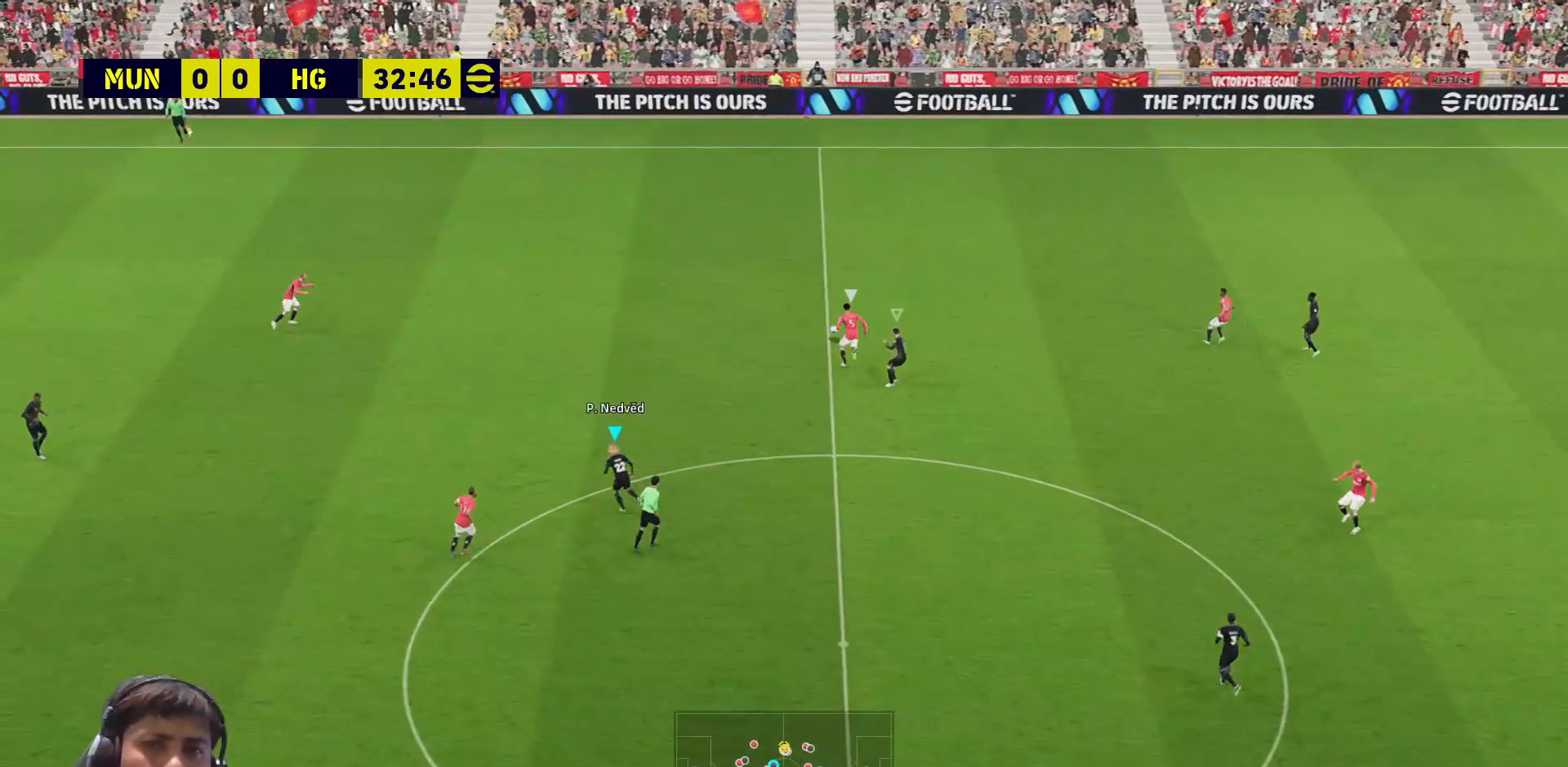
{"buttons": ["SQUARE"], "left_stick": "up-right", "right_stick": "center", "events": [[117, "R1", "up"], [333, "SQUARE", "down"]]}
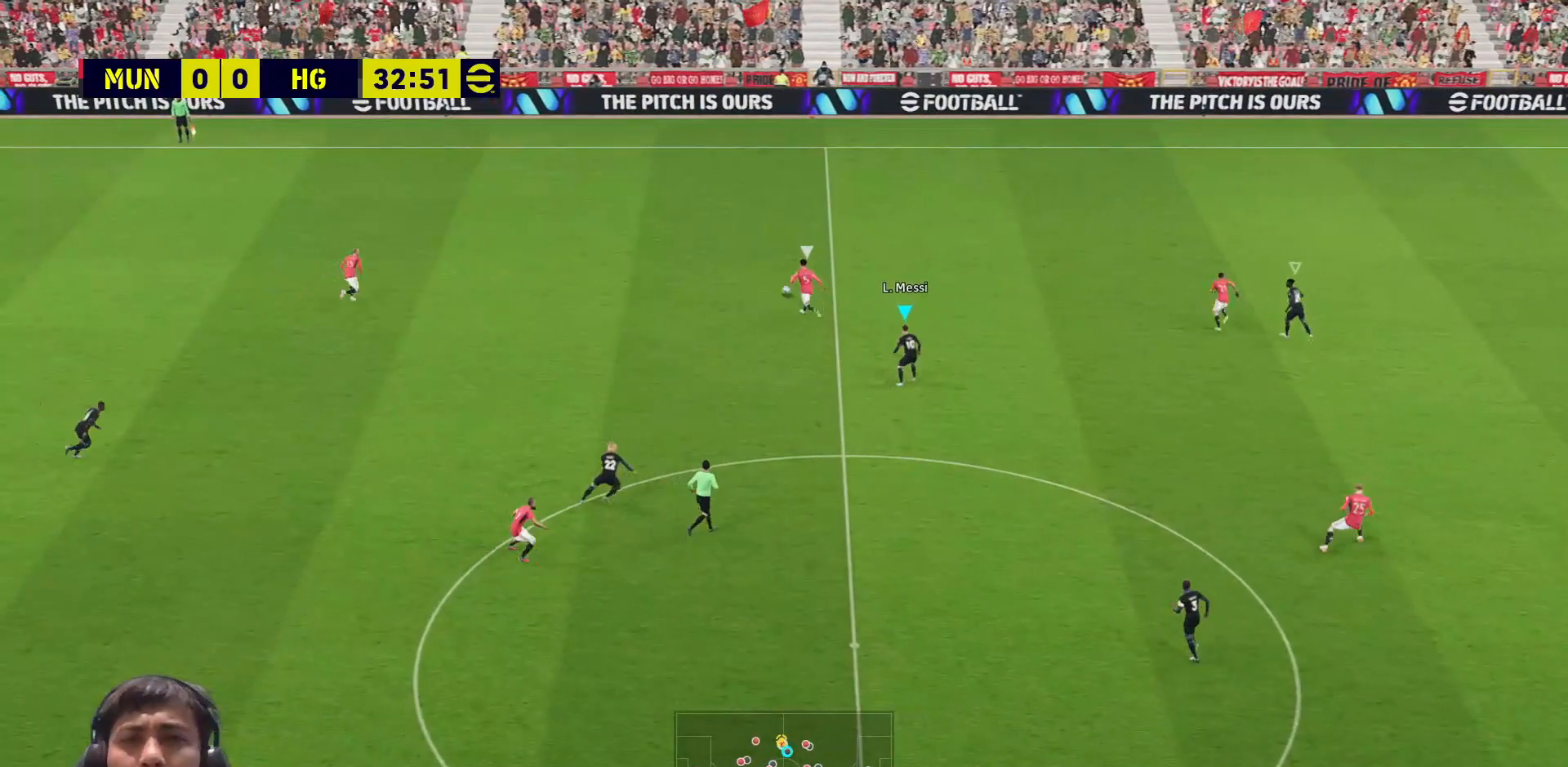
{"buttons": ["SQUARE"], "left_stick": "up-right", "right_stick": "center", "events": []}
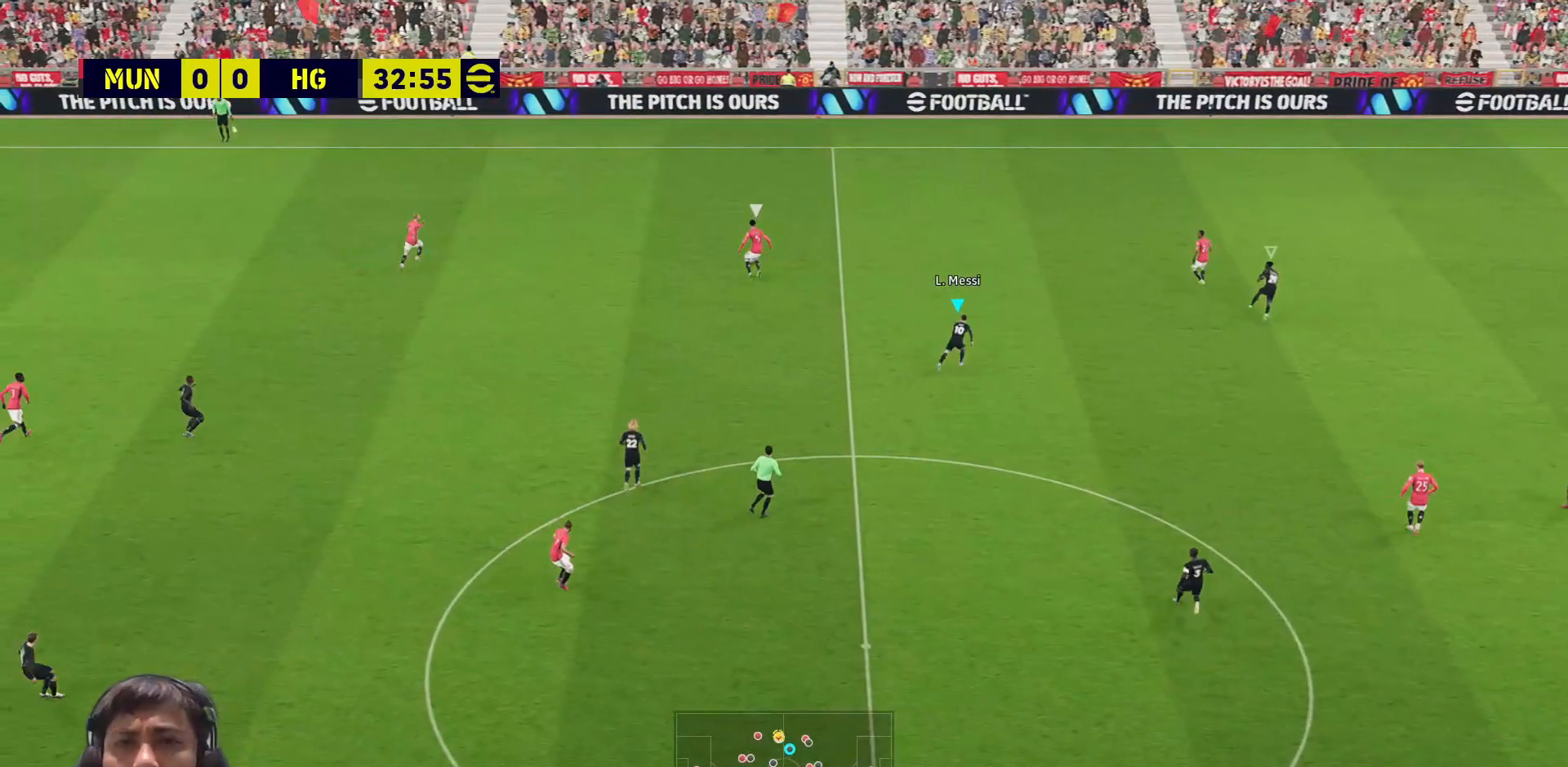
{"buttons": ["SQUARE"], "left_stick": "up", "right_stick": "center", "events": [[283, "left_stick", "up"]]}
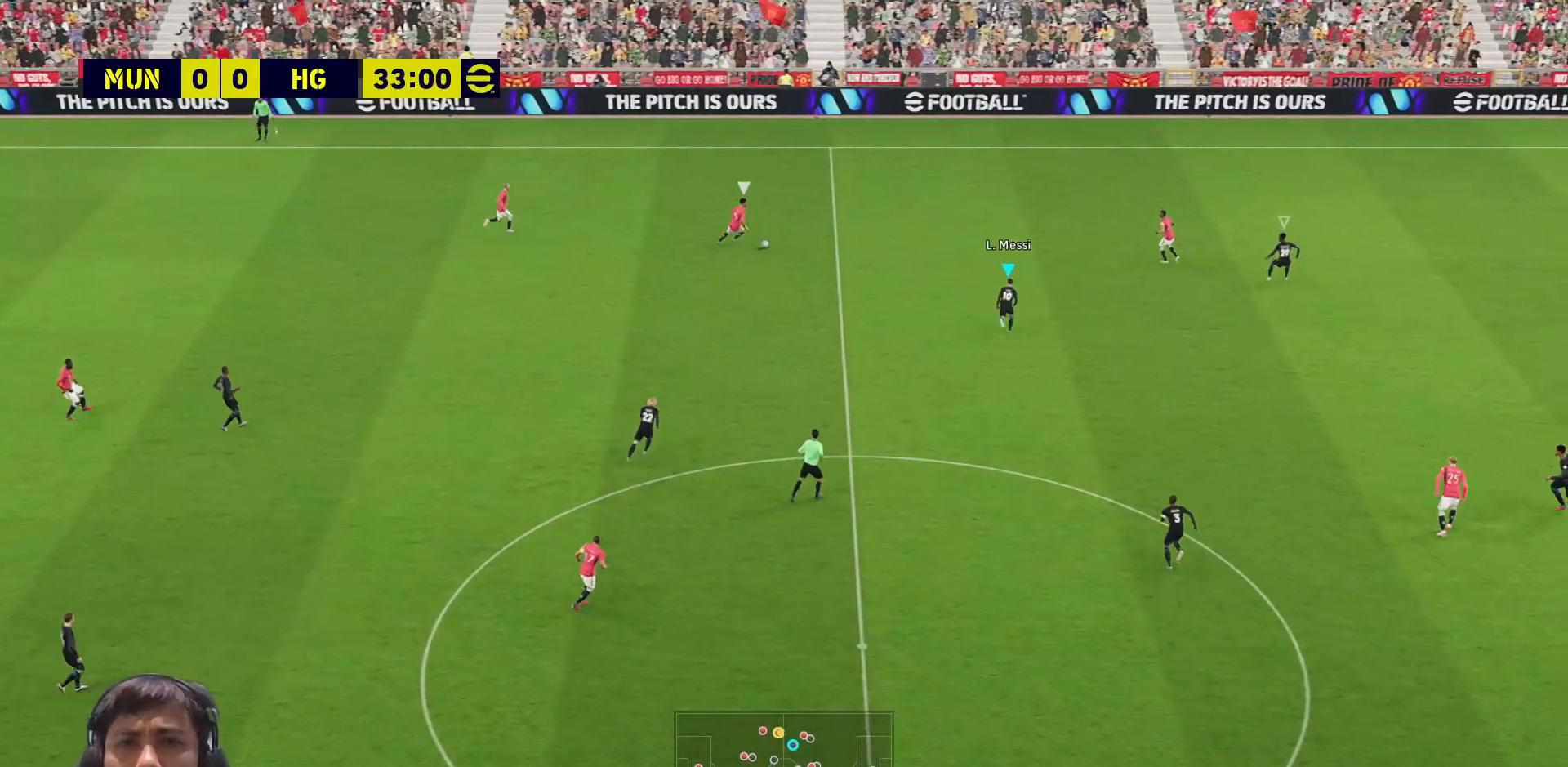
{"buttons": ["CIRCLE", "L3"], "left_stick": "up-right", "right_stick": "center", "events": [[333, "SQUARE", "up"], [400, "CIRCLE", "down"], [417, "L3", "down"], [483, "left_stick", "up-right"]]}
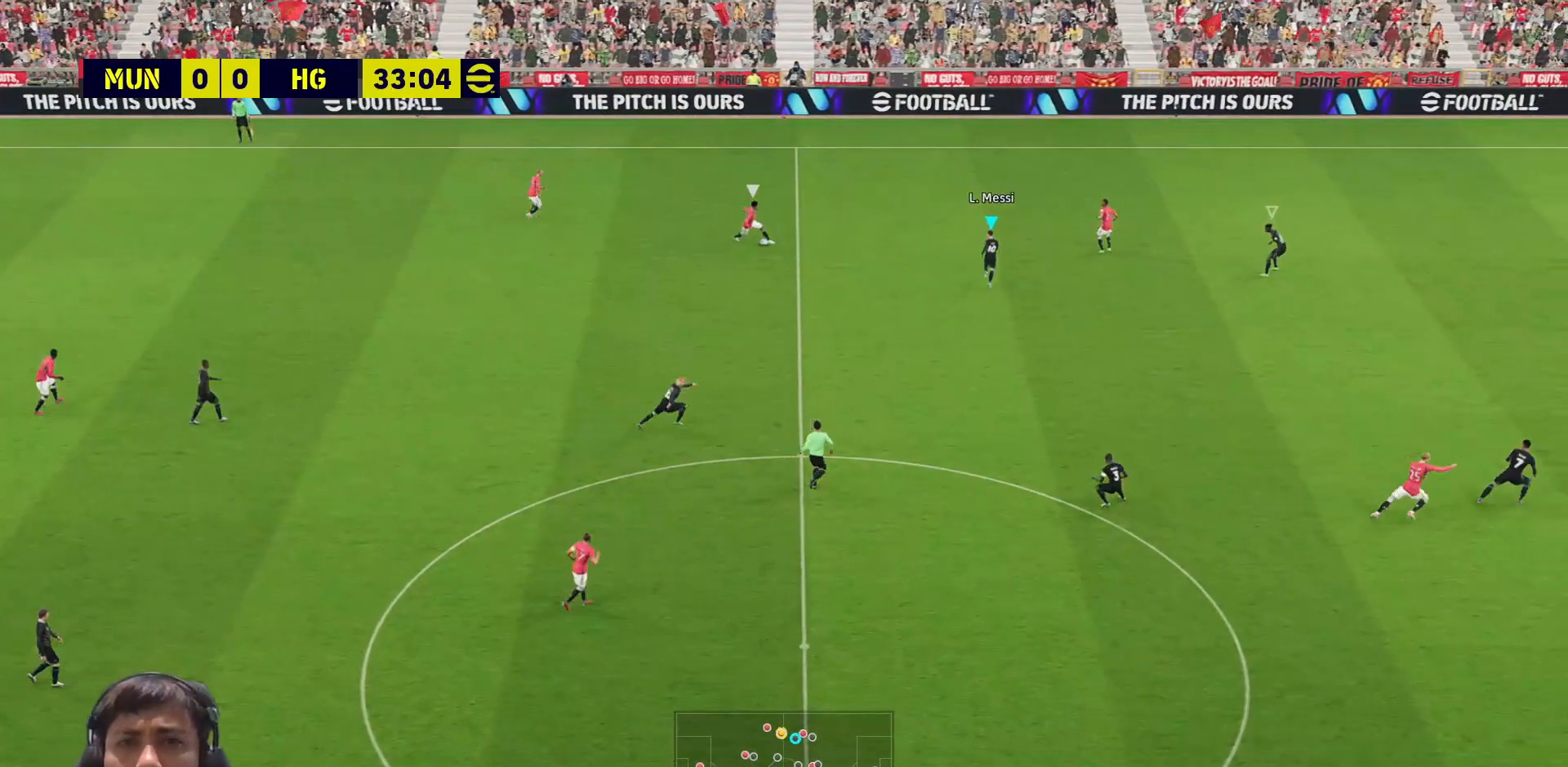
{"buttons": ["SQUARE"], "left_stick": "right", "right_stick": "center", "events": [[50, "CIRCLE", "up"], [183, "L3", "up"], [217, "left_stick", "right"], [283, "L1", "down"], [317, "SQUARE", "down"], [383, "L1", "up"]]}
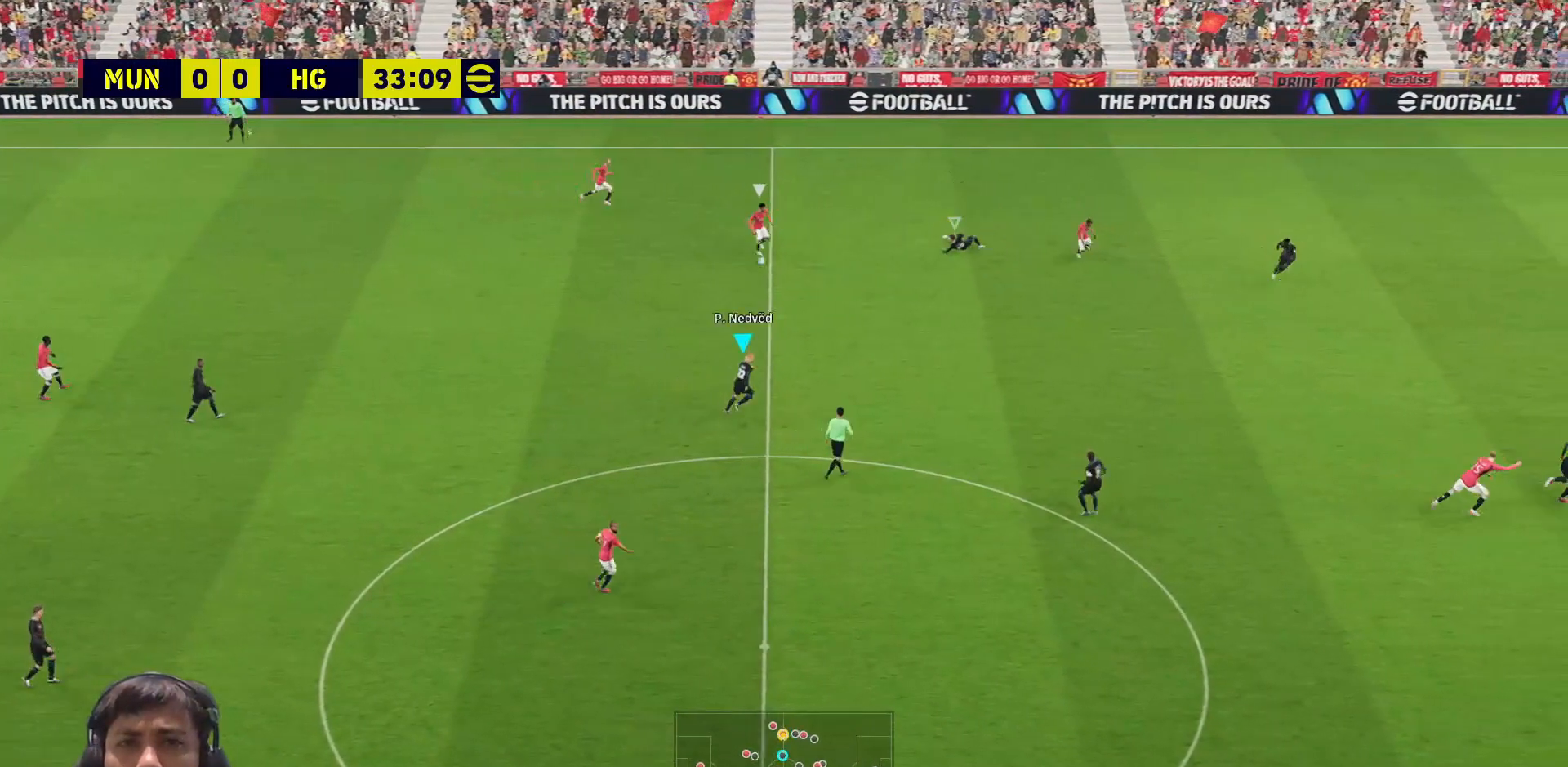
{"buttons": ["SQUARE"], "left_stick": "right", "right_stick": "center", "events": []}
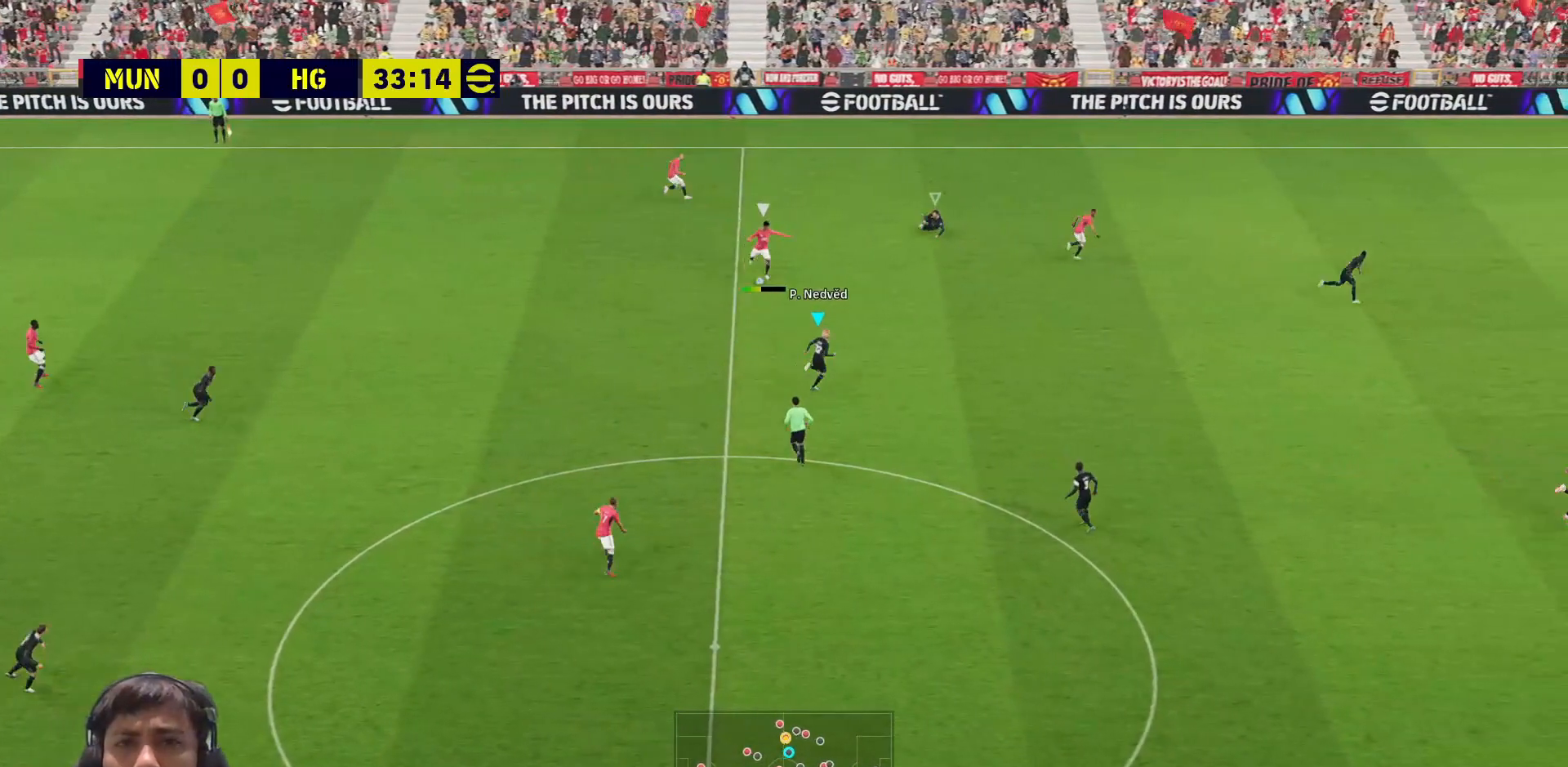
{"buttons": ["L3"], "left_stick": "up-right", "right_stick": "center", "events": [[50, "SQUARE", "up"], [83, "CIRCLE", "down"], [83, "L3", "down"], [200, "CIRCLE", "up"], [200, "left_stick", "up-right"]]}
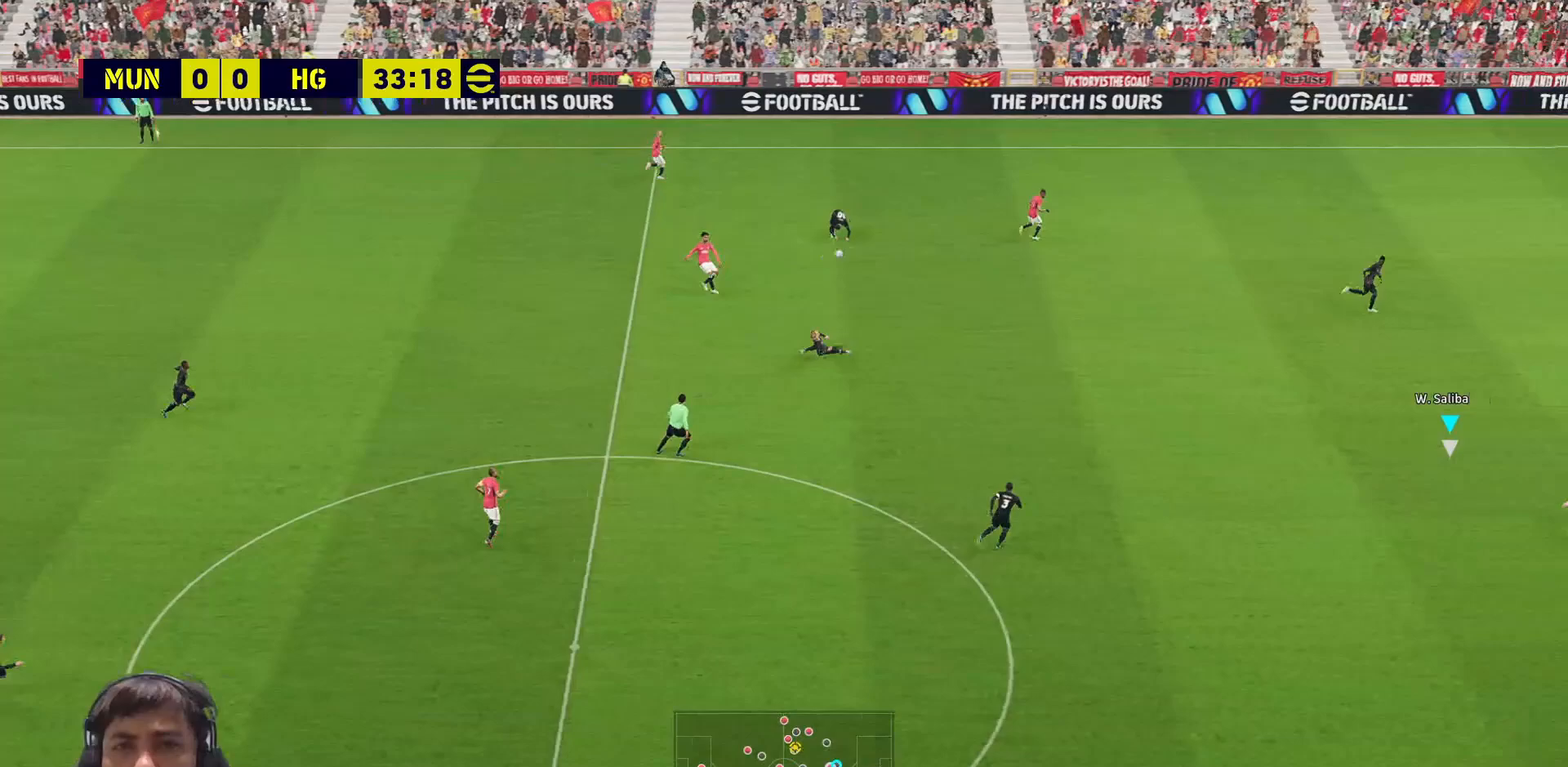
{"buttons": ["CROSS"], "left_stick": "left", "right_stick": "center", "events": [[33, "L3", "up"], [117, "left_stick", "center"], [183, "CROSS", "down"], [217, "left_stick", "left"]]}
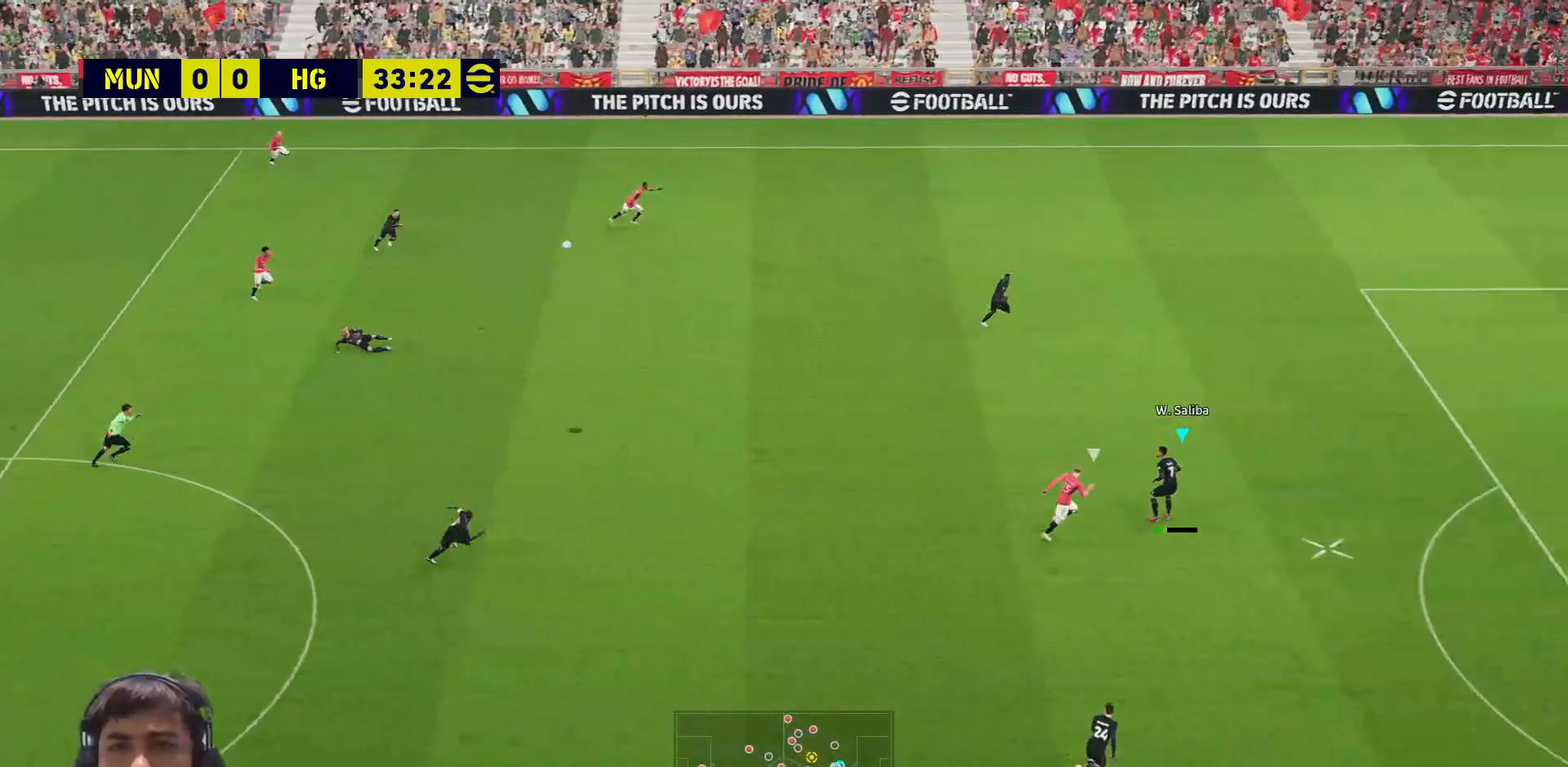
{"buttons": ["CROSS"], "left_stick": "left", "right_stick": "center", "events": [[400, "CROSS", "up"], [450, "CROSS", "down"]]}
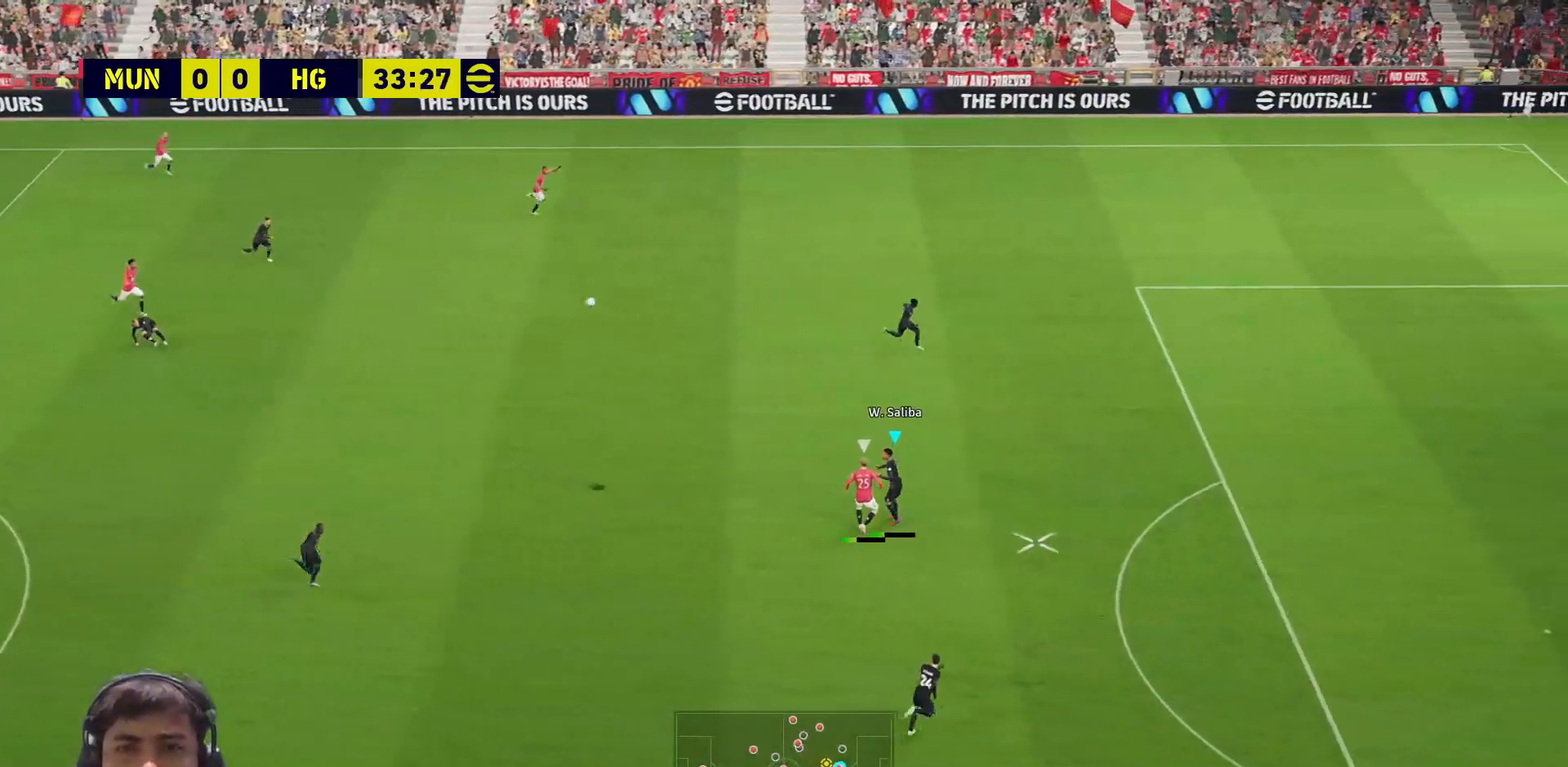
{"buttons": [], "left_stick": "left", "right_stick": "center", "events": [[233, "CROSS", "up"]]}
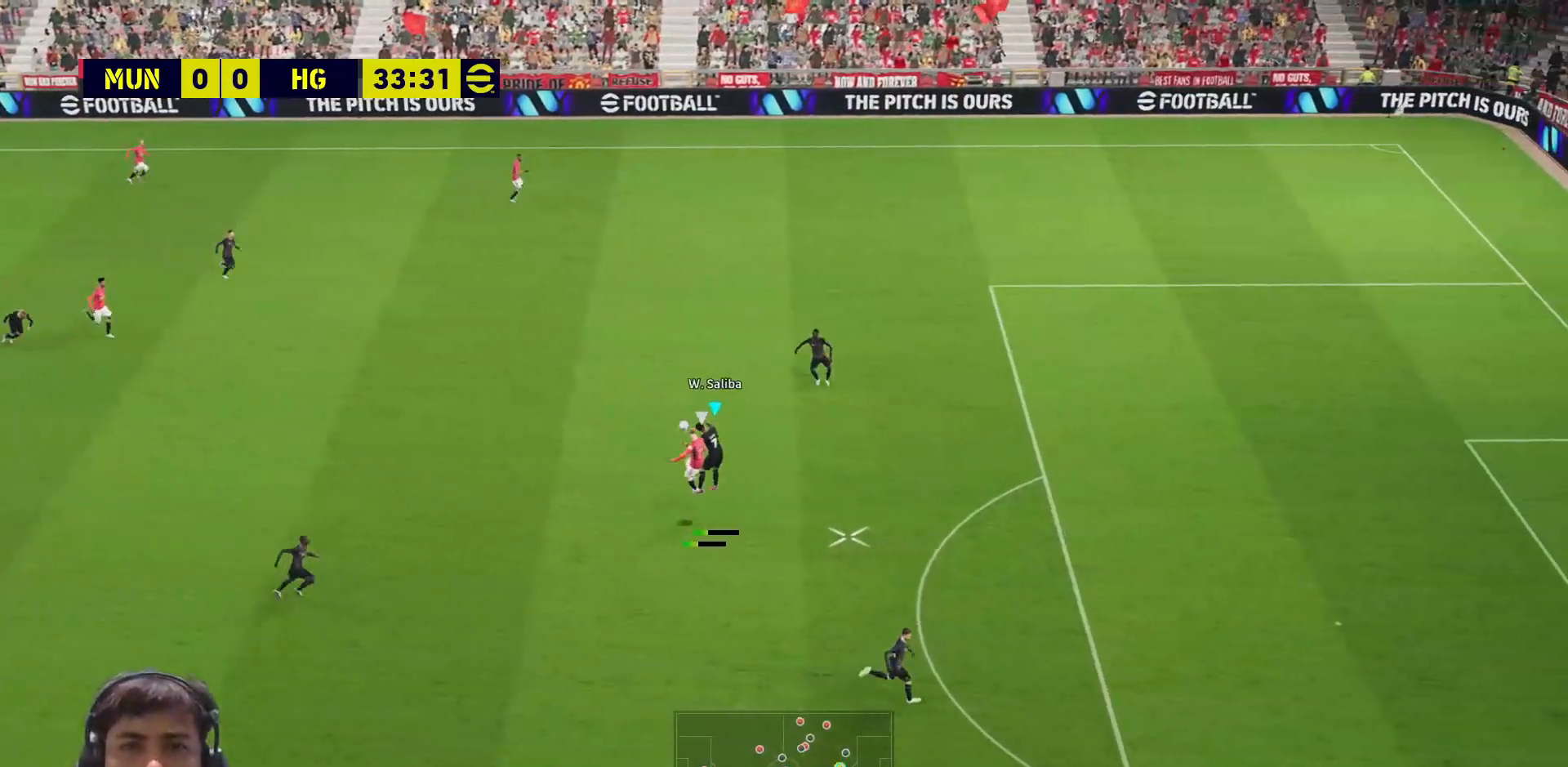
{"buttons": ["R1"], "left_stick": "down-left", "right_stick": "center", "events": [[50, "R1", "down"], [333, "left_stick", "down-left"]]}
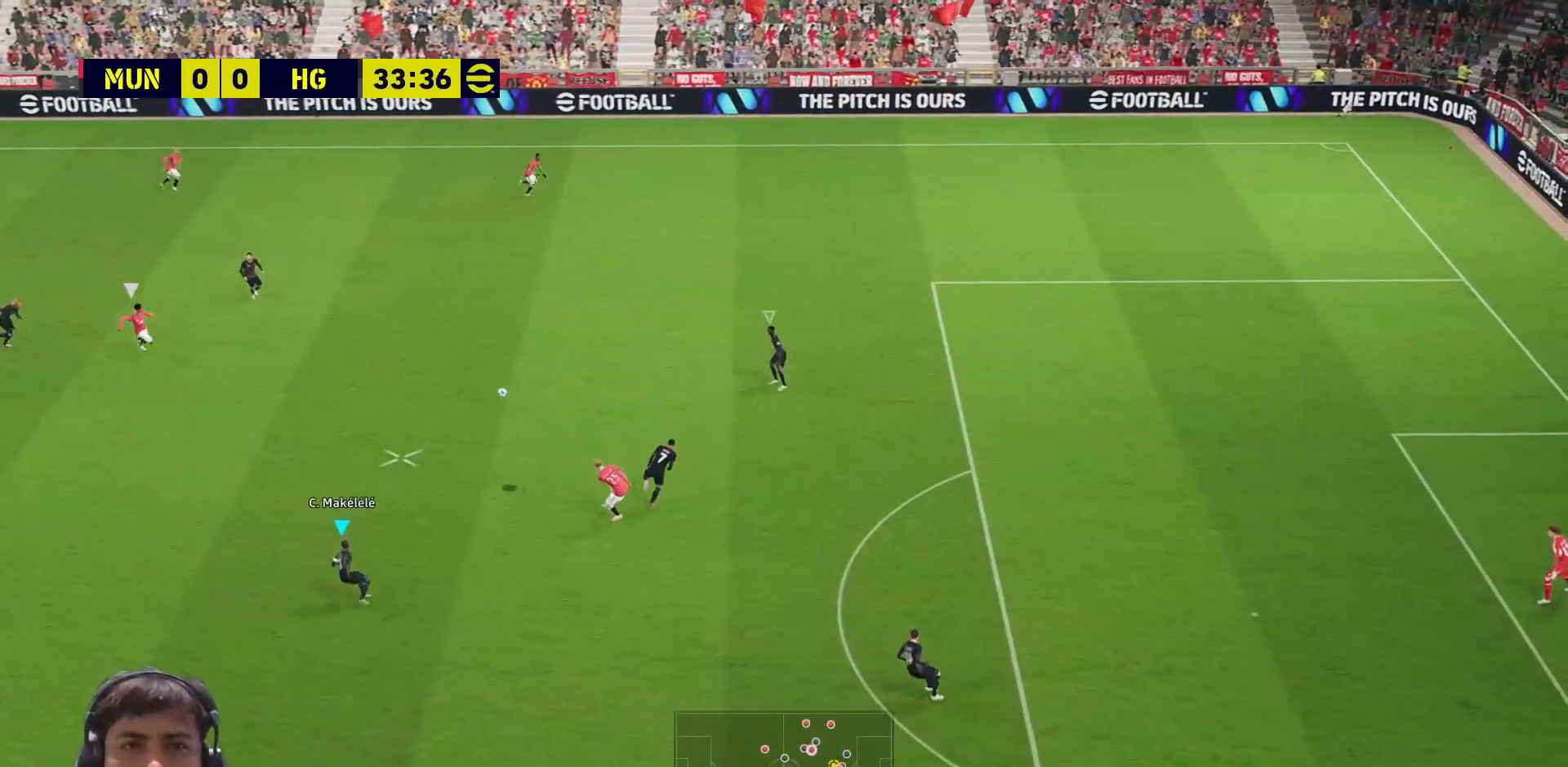
{"buttons": ["L3"], "left_stick": "down-right", "right_stick": "center", "events": [[33, "left_stick", "down"], [183, "left_stick", "down-right"], [233, "L1", "down"], [350, "L1", "up"], [400, "L3", "down"], [400, "R1", "up"]]}
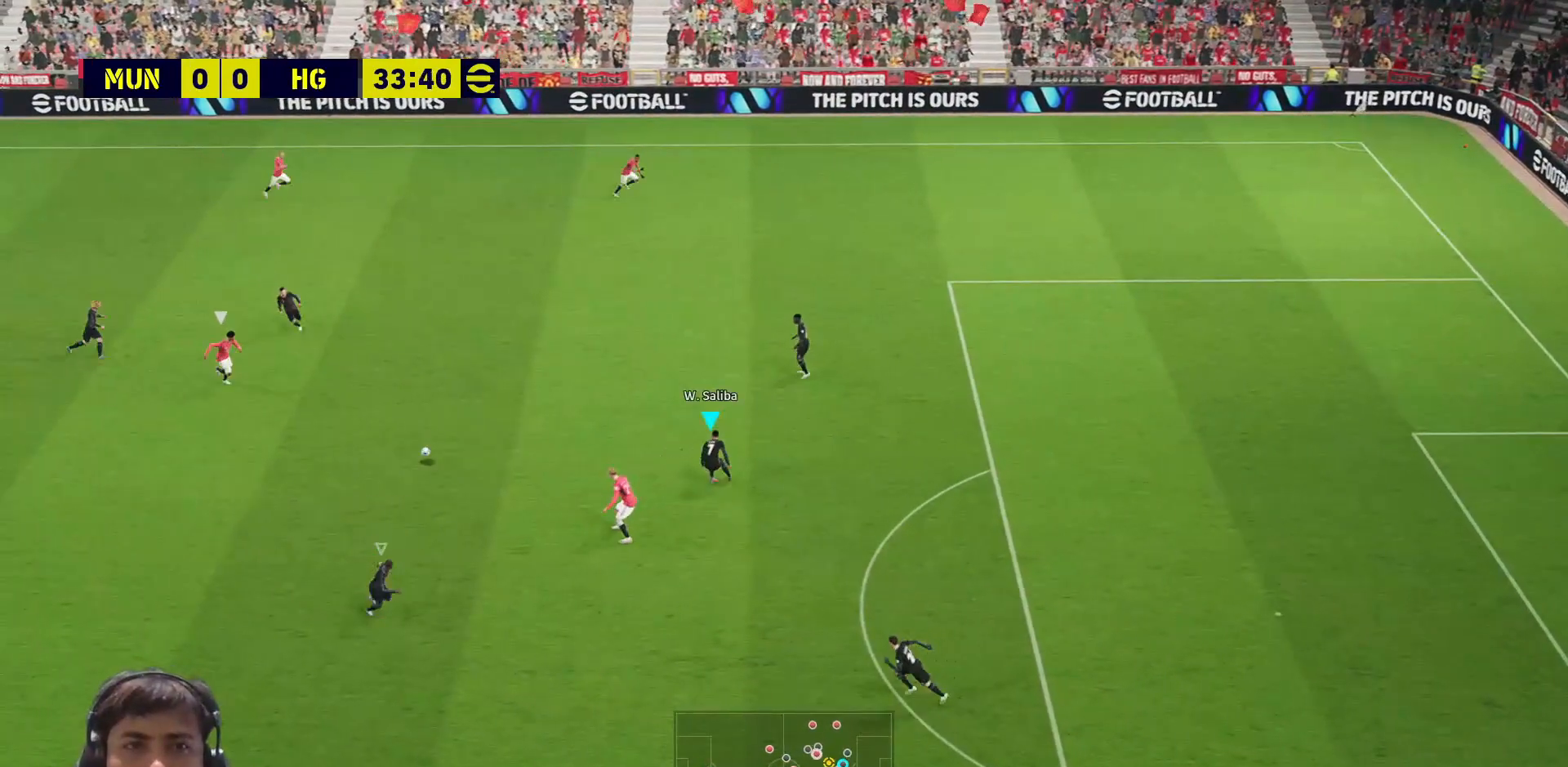
{"buttons": ["SQUARE", "L3"], "left_stick": "down-right", "right_stick": "center", "events": [[33, "SQUARE", "down"]]}
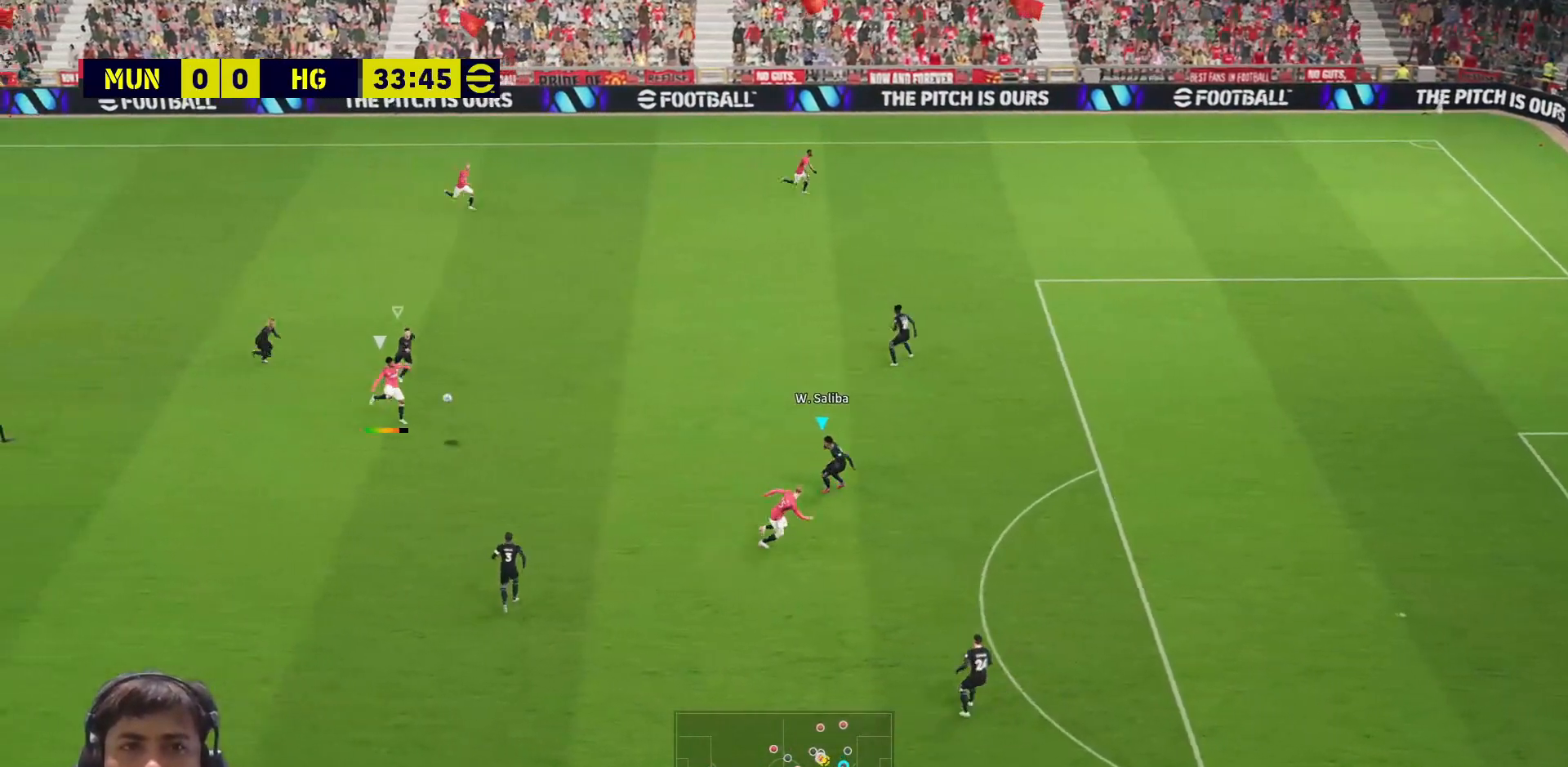
{"buttons": ["SQUARE"], "left_stick": "up-left", "right_stick": "center", "events": [[100, "L3", "up"], [200, "L3", "down"], [217, "left_stick", "up-right"], [250, "L1", "down"], [333, "L1", "up"], [350, "L3", "up"], [383, "left_stick", "up-left"]]}
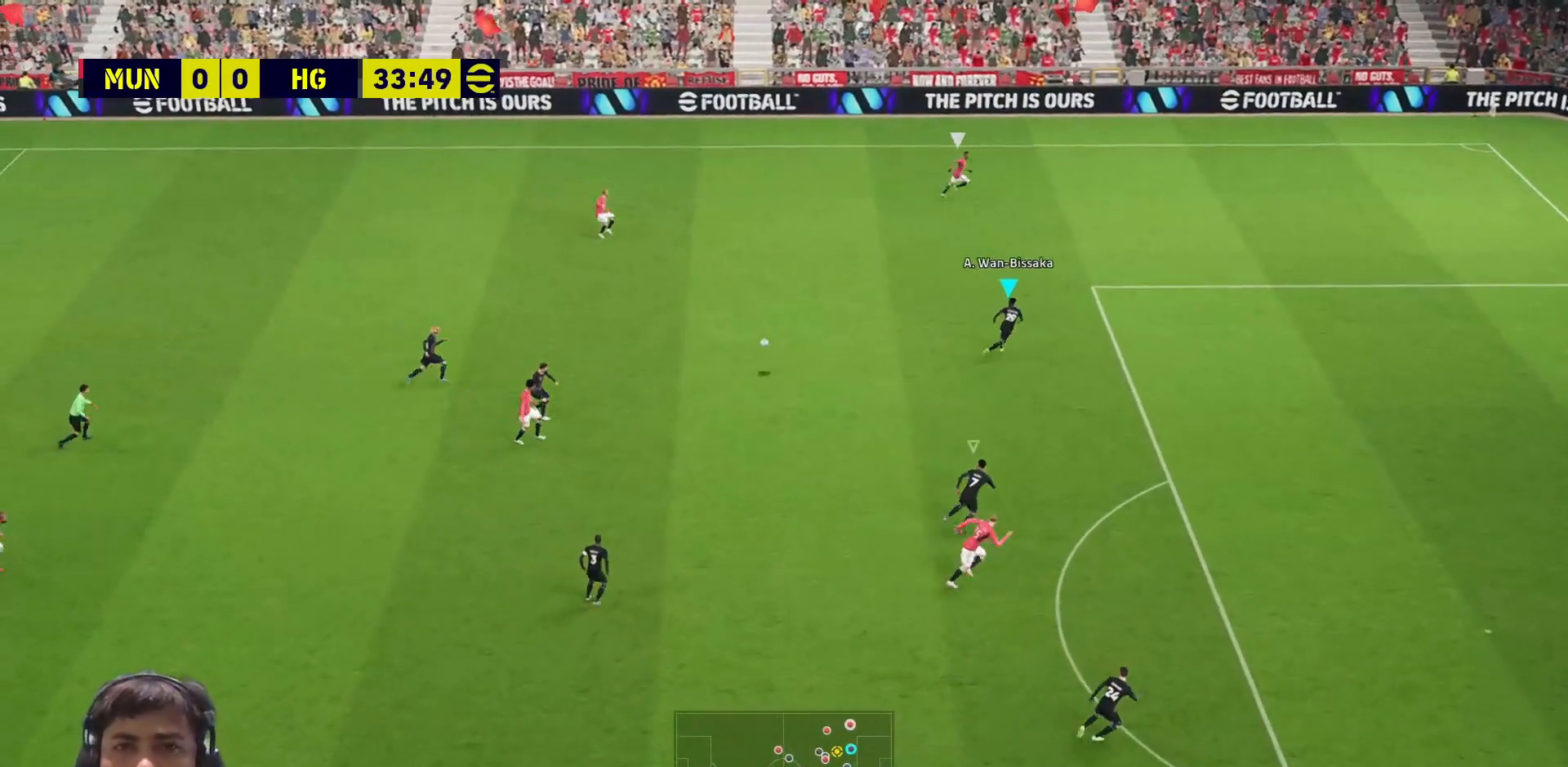
{"buttons": ["SQUARE", "L3"], "left_stick": "up-right", "right_stick": "center", "events": [[167, "left_stick", "up-right"], [333, "L3", "down"]]}
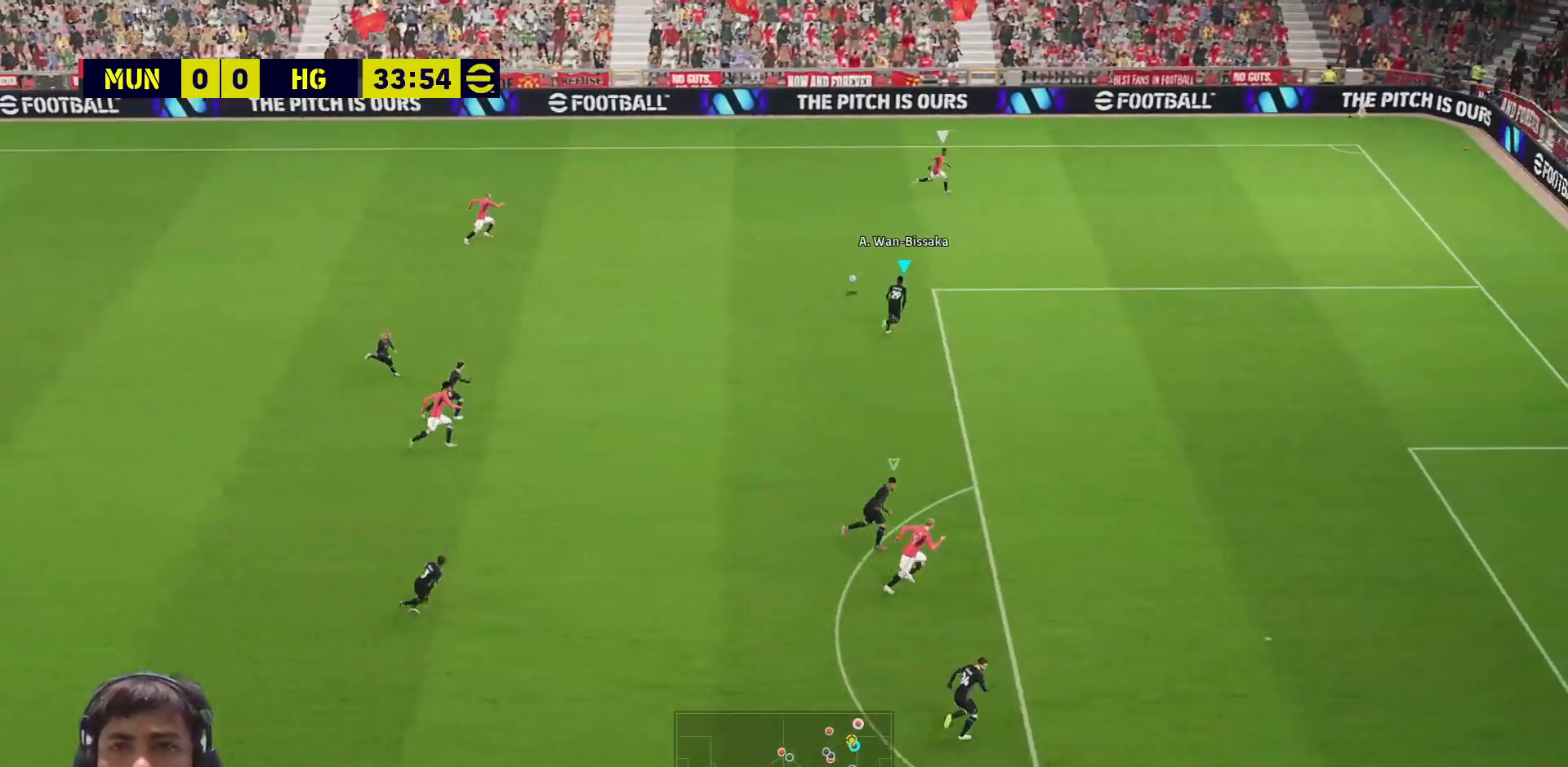
{"buttons": ["SQUARE", "L3"], "left_stick": "right", "right_stick": "center", "events": [[117, "left_stick", "down-right"], [417, "left_stick", "right"]]}
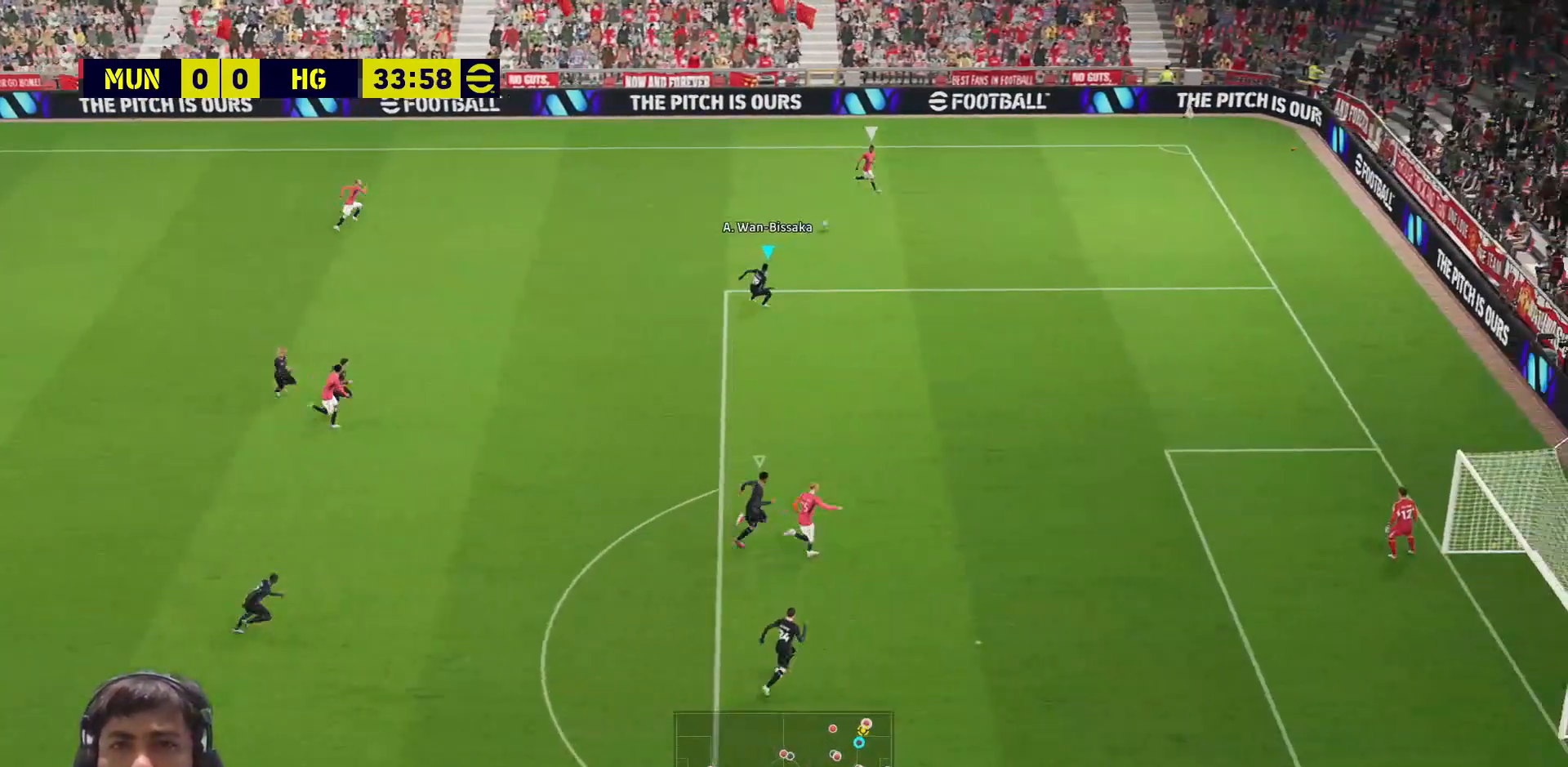
{"buttons": ["SQUARE", "L3"], "left_stick": "up-right", "right_stick": "center", "events": [[383, "left_stick", "up-right"]]}
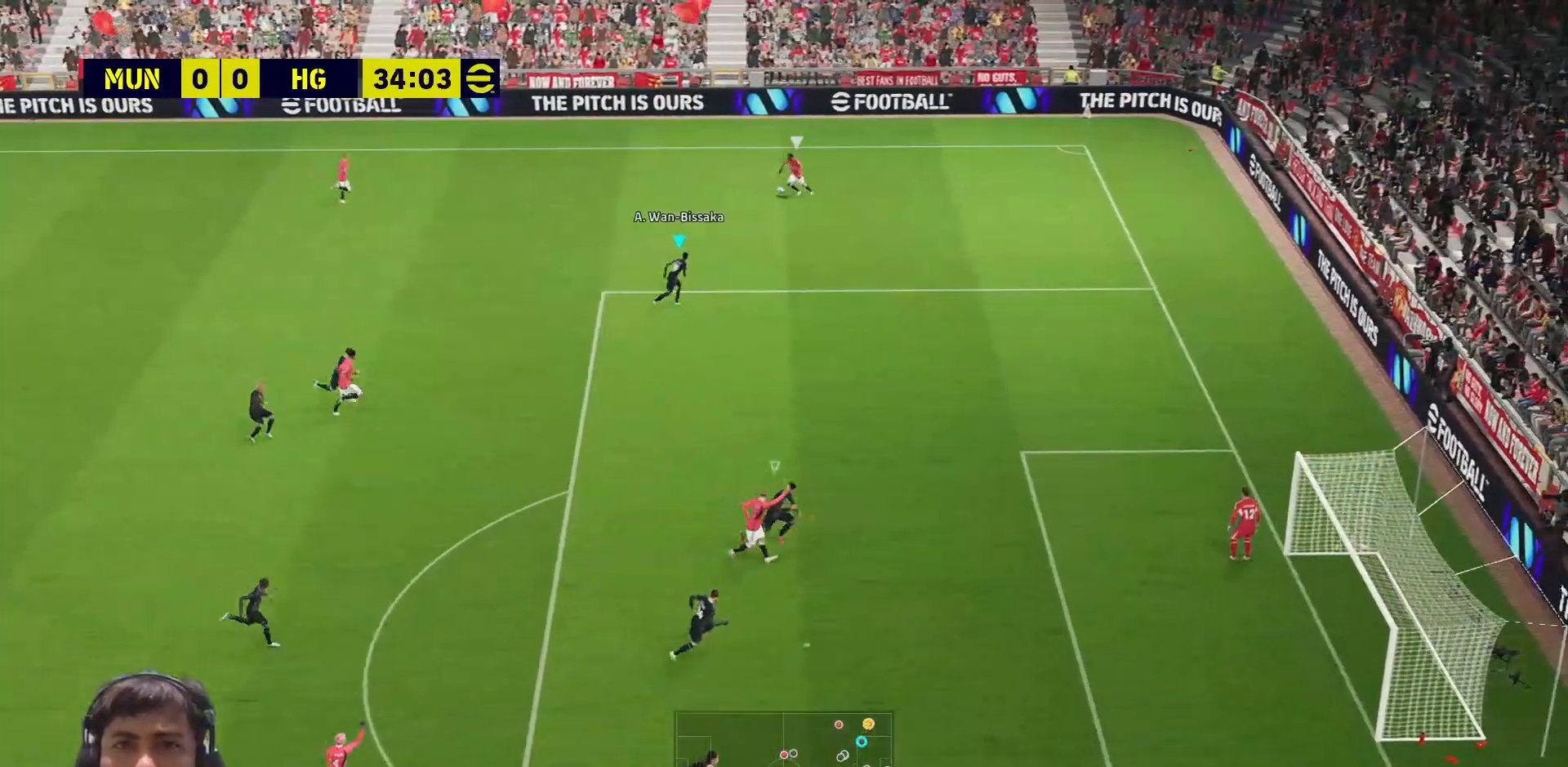
{"buttons": ["SQUARE", "L3"], "left_stick": "down-left", "right_stick": "center", "events": [[150, "left_stick", "up-left"], [200, "left_stick", "left"], [467, "left_stick", "down-left"]]}
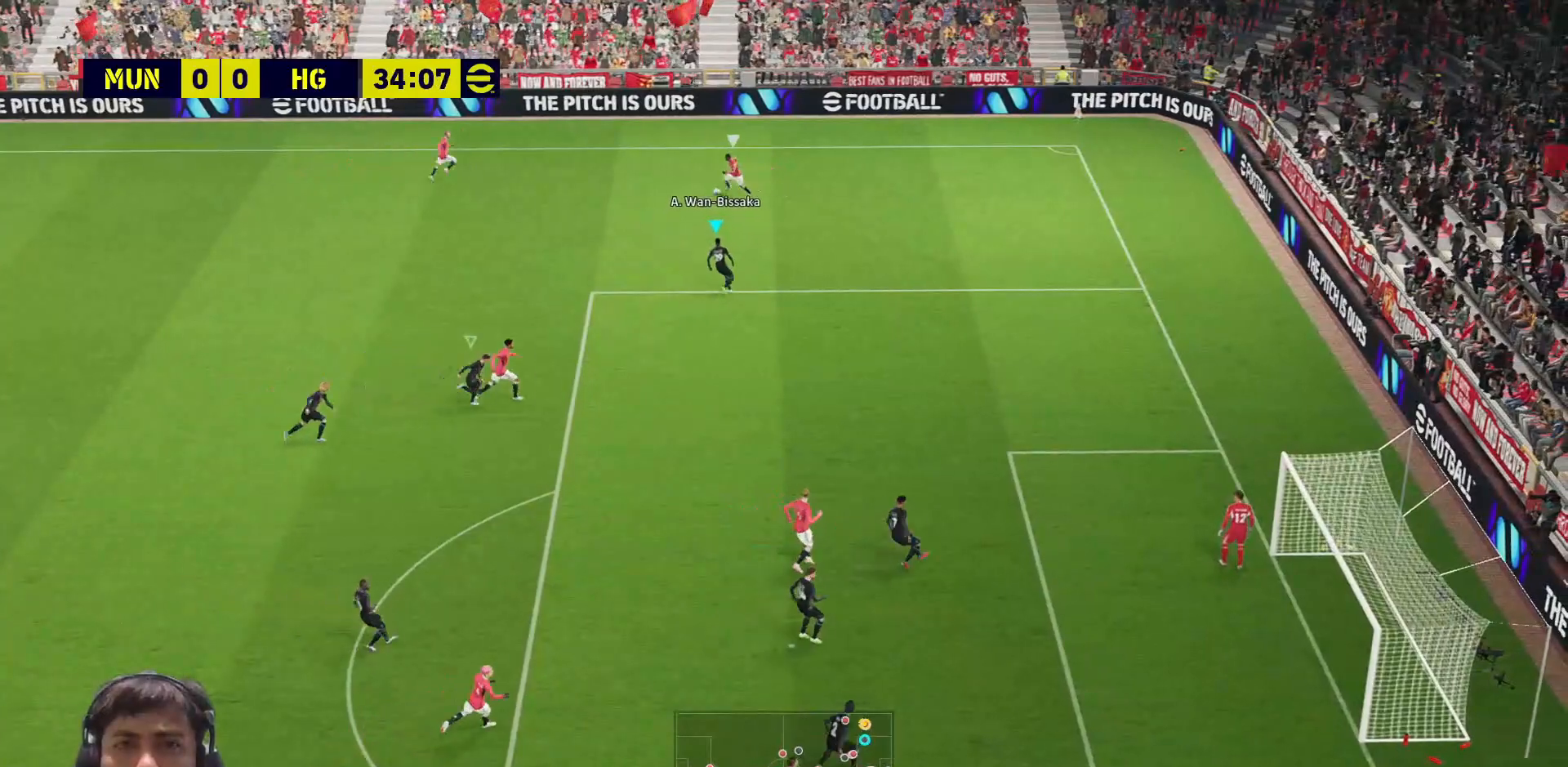
{"buttons": ["CIRCLE", "L3"], "left_stick": "up-right", "right_stick": "center", "events": [[117, "left_stick", "left"], [367, "SQUARE", "up"], [450, "CIRCLE", "down"], [450, "left_stick", "up-right"]]}
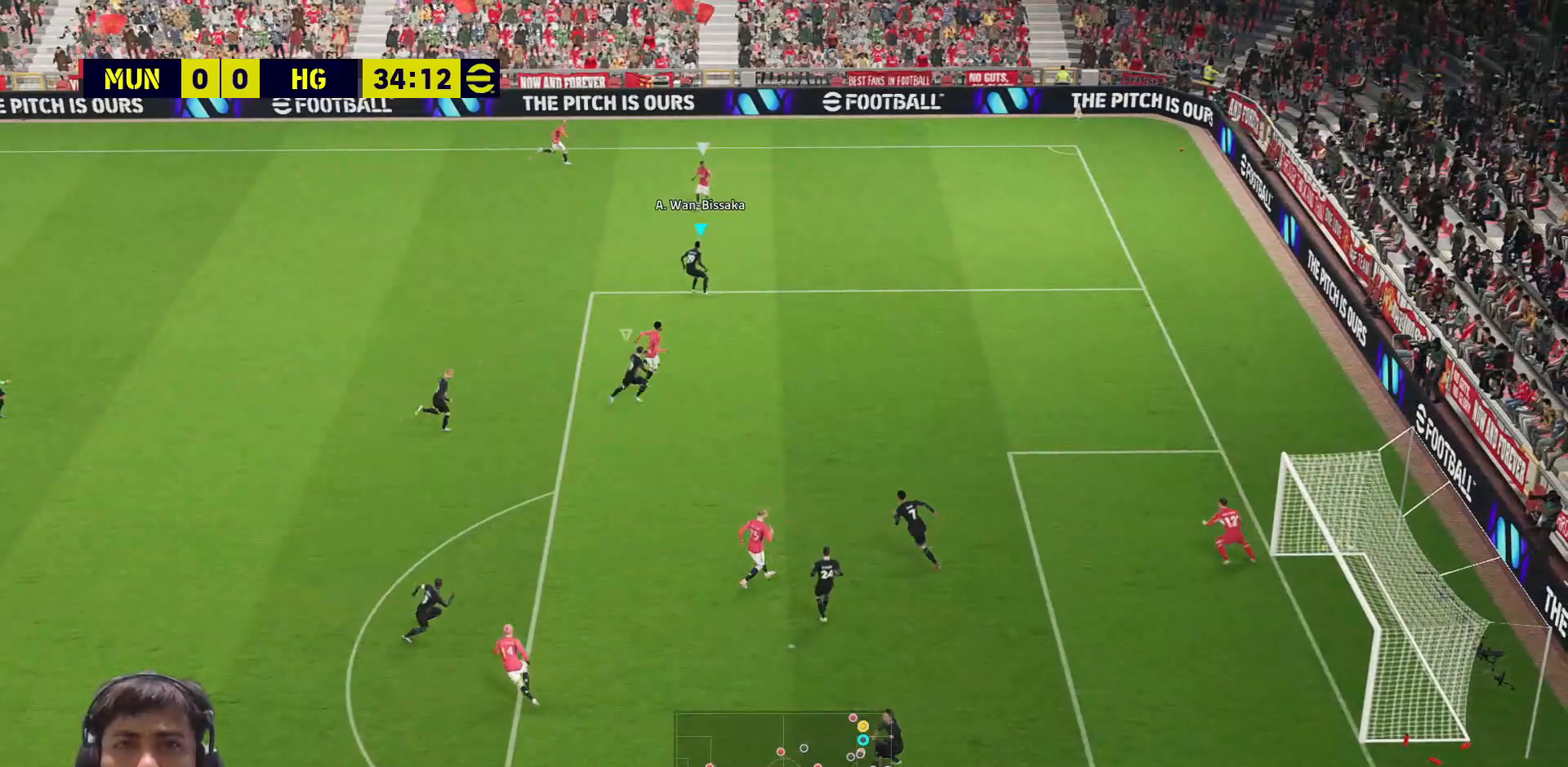
{"buttons": ["SQUARE", "L3"], "left_stick": "up-right", "right_stick": "center", "events": [[133, "CIRCLE", "up"], [300, "SQUARE", "down"]]}
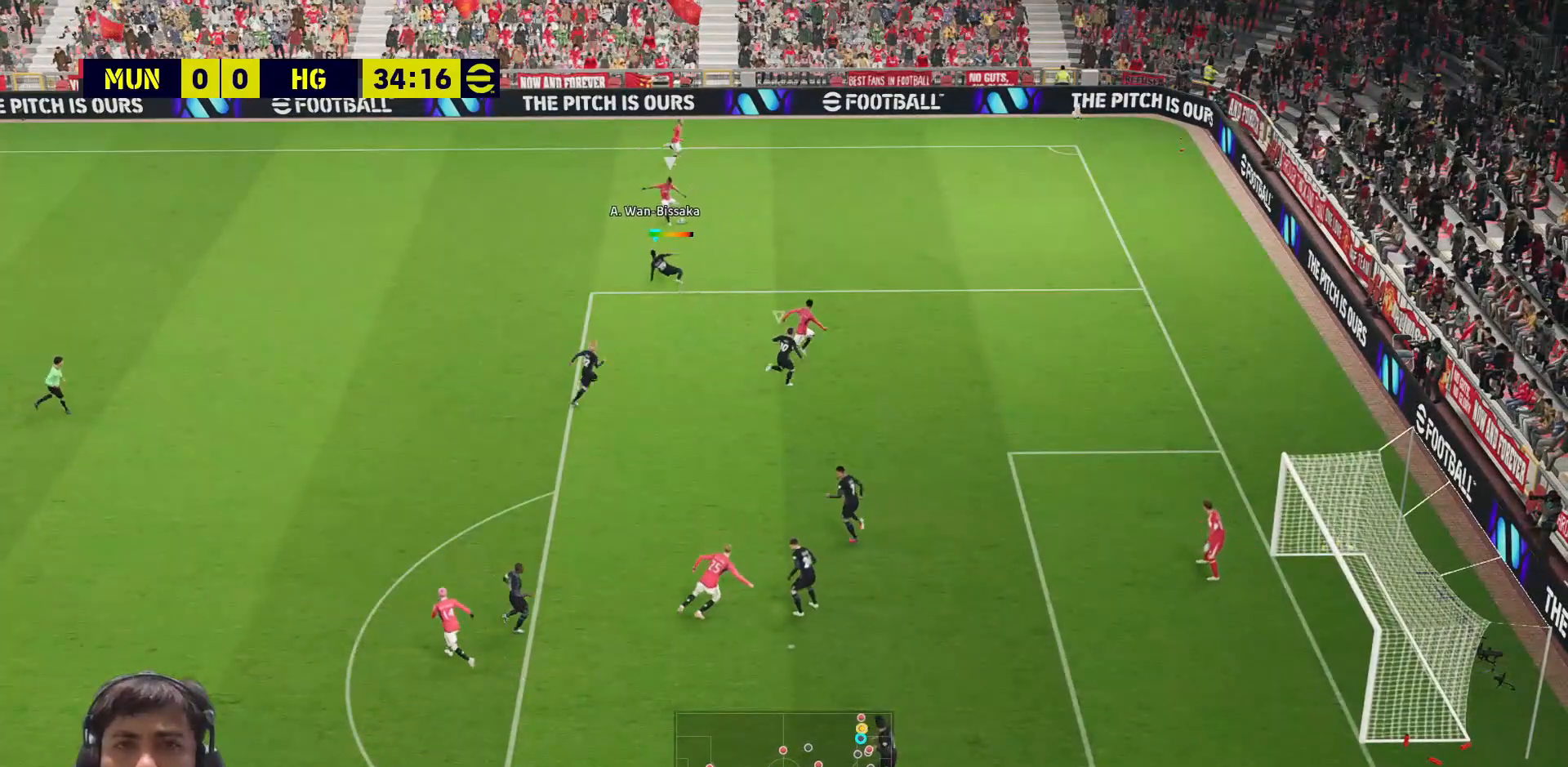
{"buttons": ["CROSS", "L3"], "left_stick": "left", "right_stick": "center", "events": [[333, "L3", "up"], [367, "SQUARE", "up"], [367, "left_stick", "up-left"], [433, "L3", "down"], [433, "left_stick", "left"], [450, "CROSS", "down"]]}
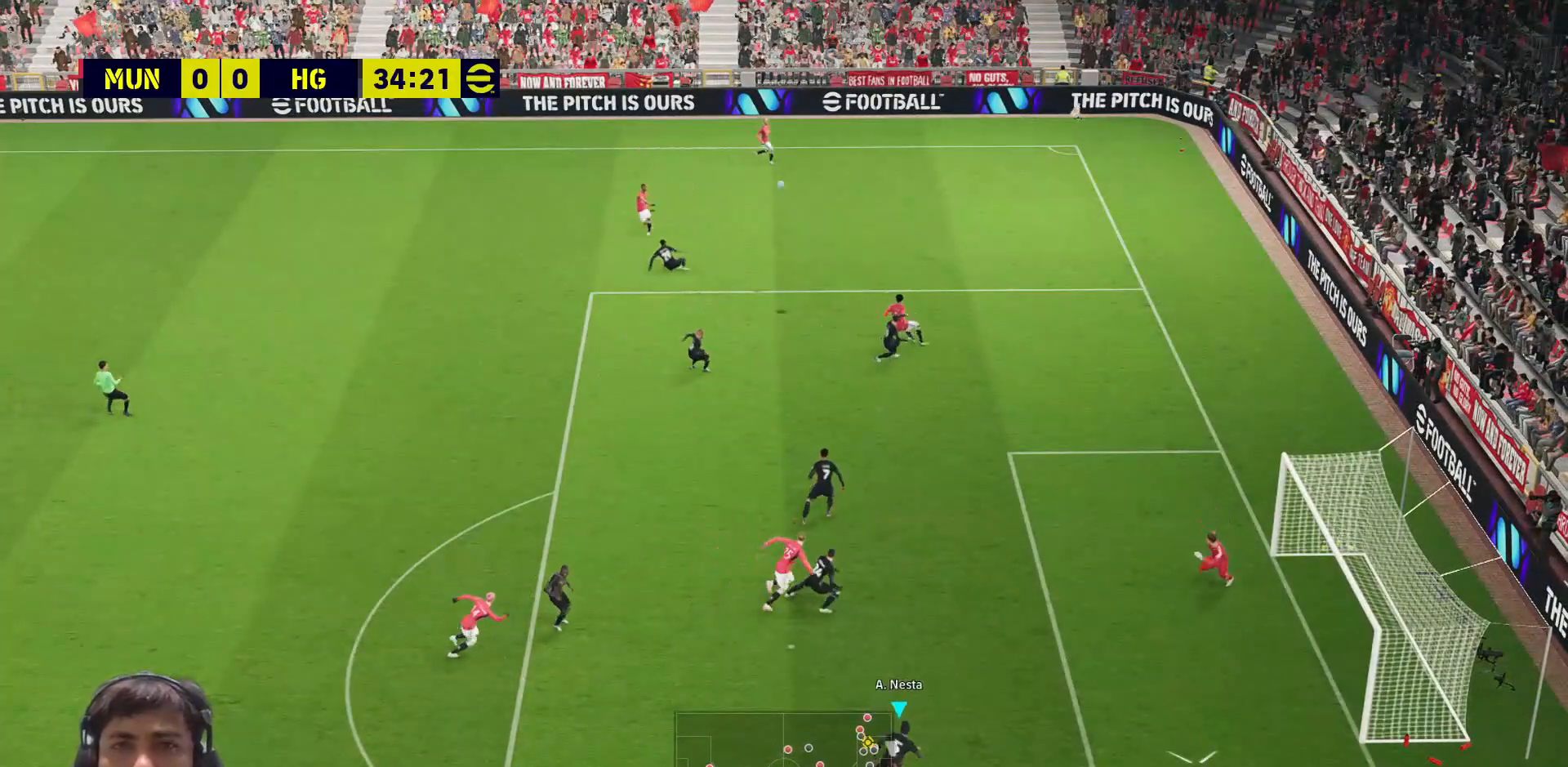
{"buttons": ["CROSS", "L3"], "left_stick": "left", "right_stick": "center", "events": [[217, "CROSS", "up"], [267, "CROSS", "down"], [383, "CROSS", "up"], [433, "CROSS", "down"]]}
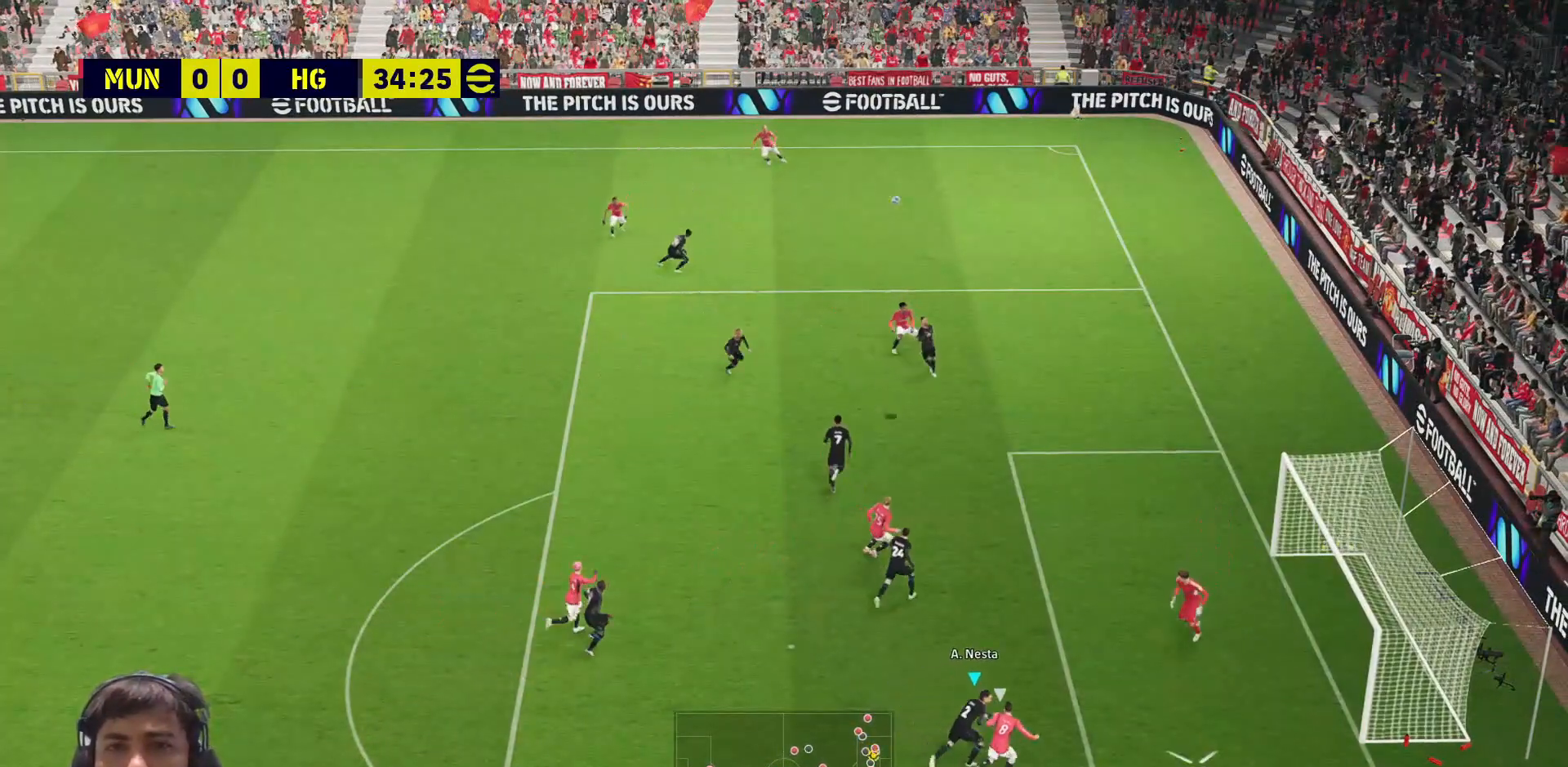
{"buttons": ["CROSS", "L3"], "left_stick": "left", "right_stick": "center", "events": [[300, "CROSS", "up"], [350, "CROSS", "down"], [450, "CROSS", "up"], [500, "CROSS", "down"]]}
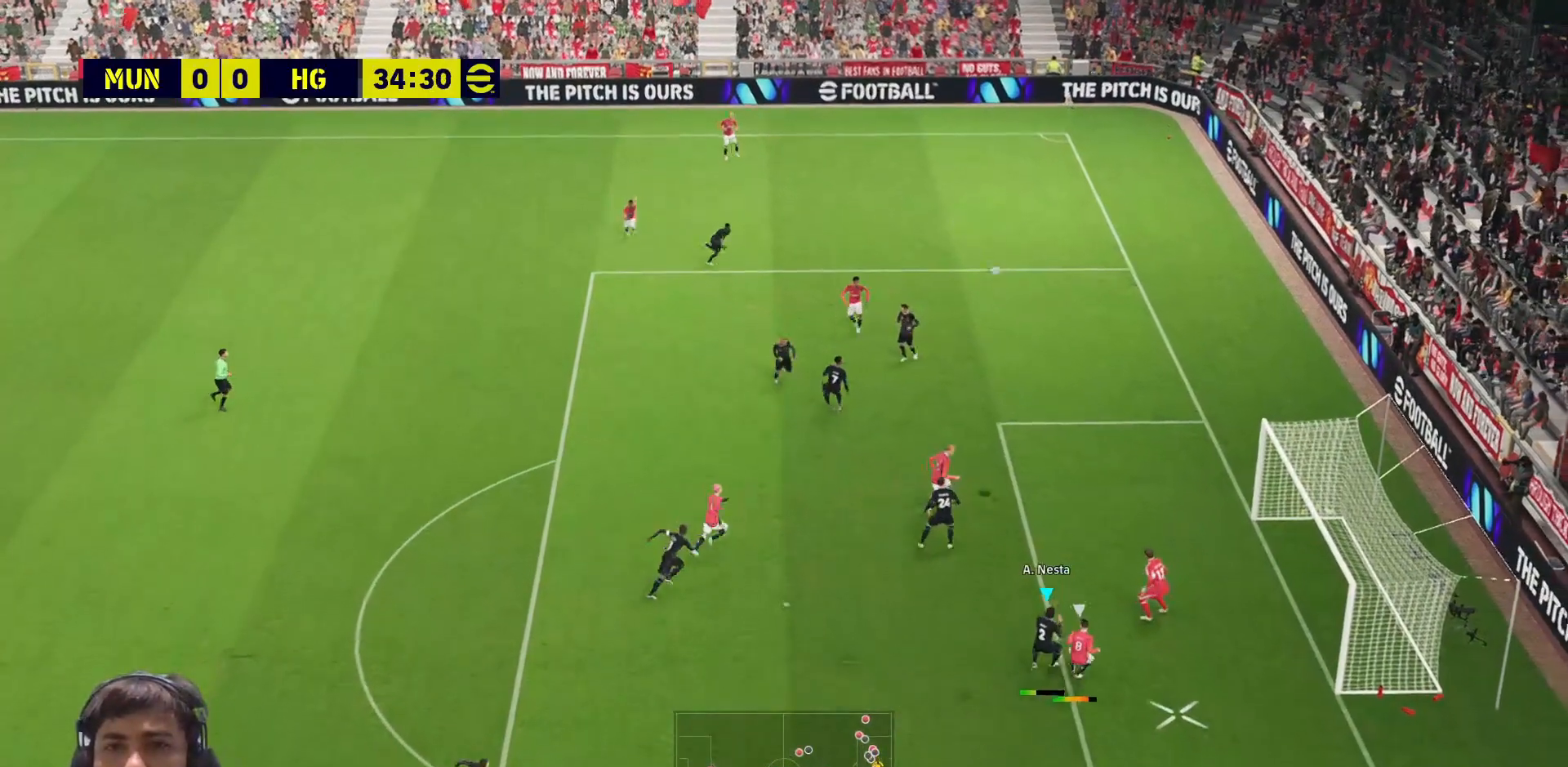
{"buttons": ["CROSS", "L3"], "left_stick": "left", "right_stick": "center", "events": []}
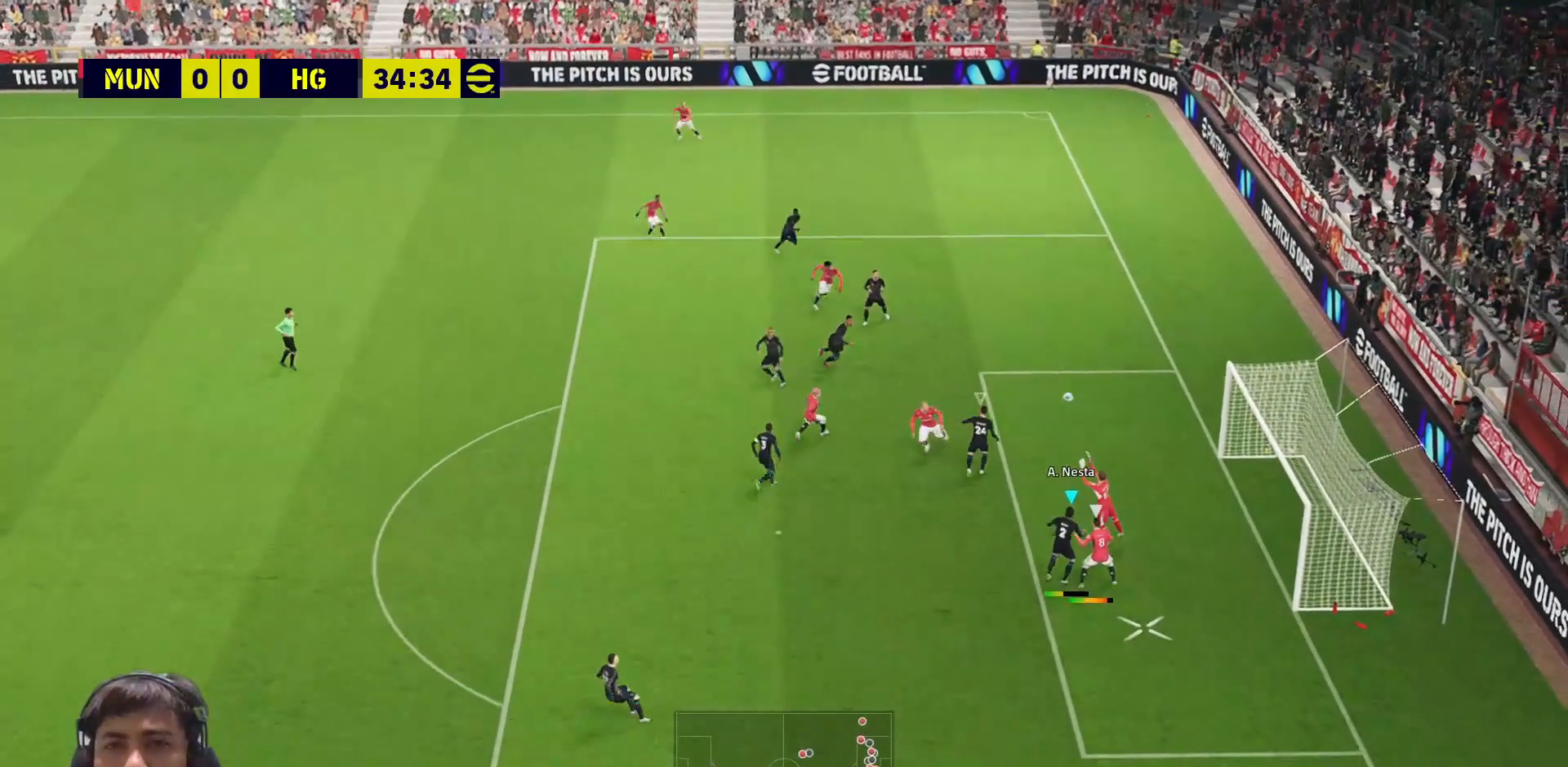
{"buttons": [], "left_stick": "center", "right_stick": "center", "events": [[283, "L3", "up"], [450, "left_stick", "center"], [483, "CROSS", "up"]]}
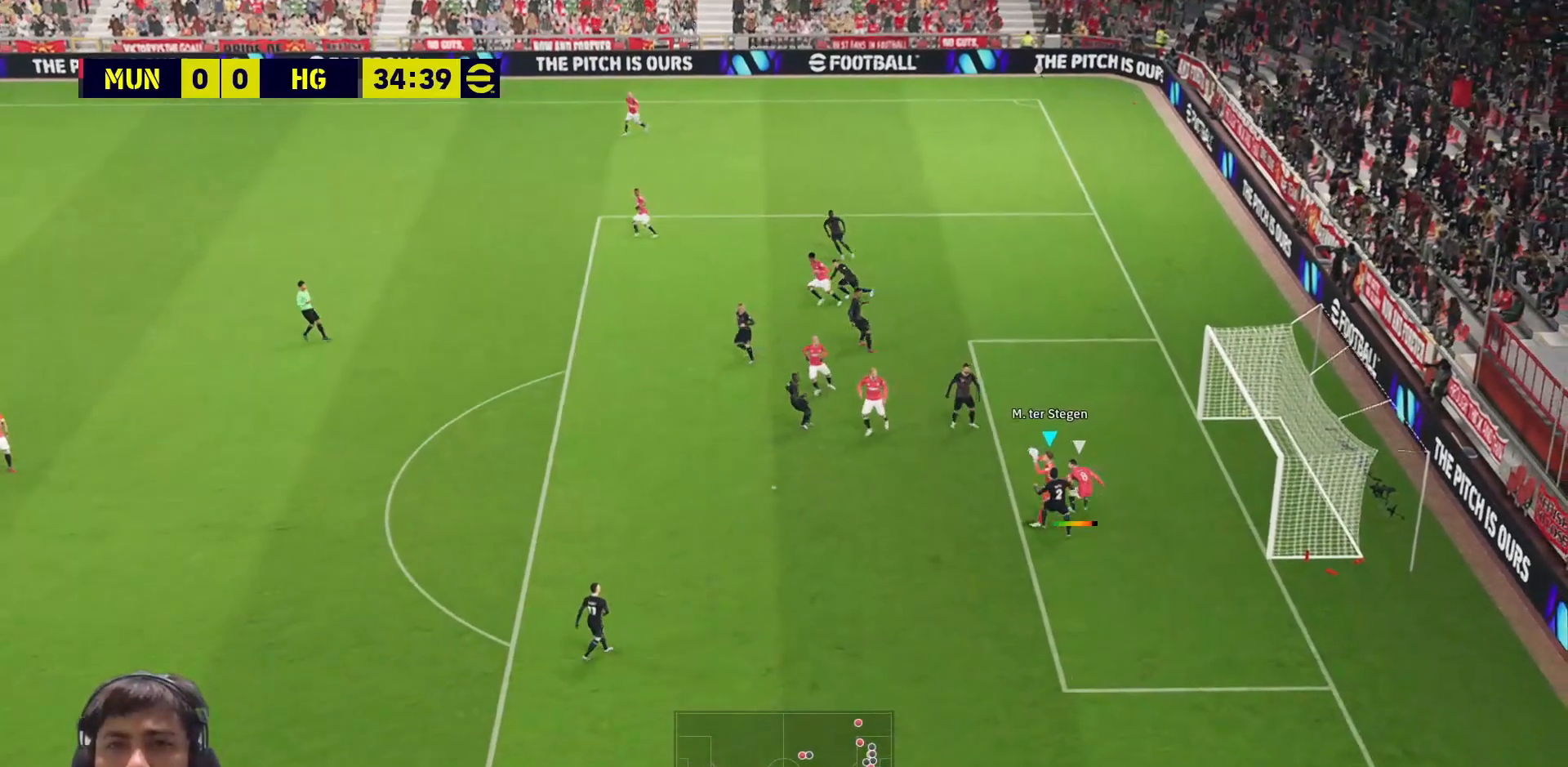
{"buttons": ["CROSS"], "left_stick": "down-left", "right_stick": "center", "events": [[50, "left_stick", "down-left"], [450, "CROSS", "down"]]}
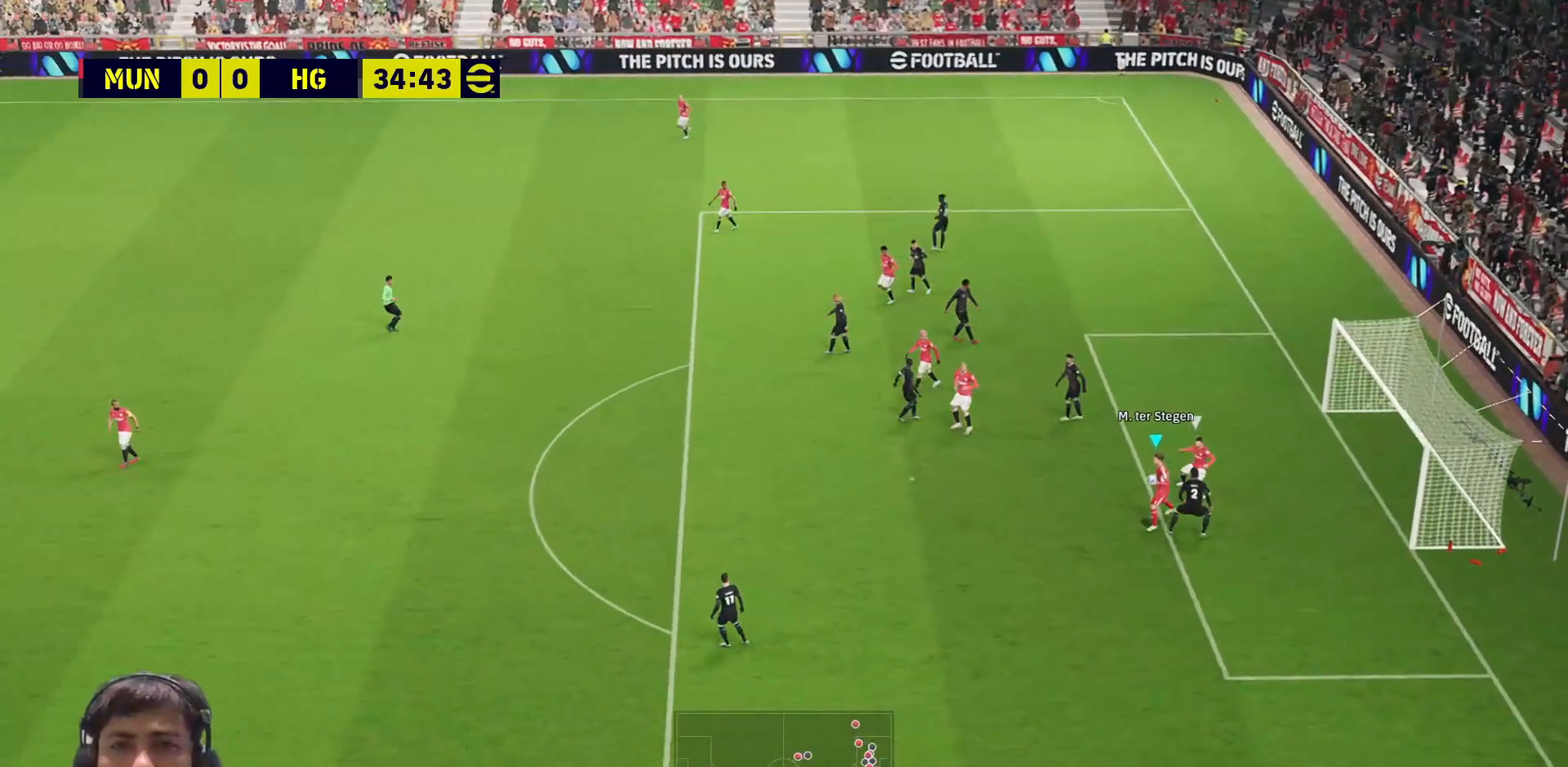
{"buttons": ["L3"], "left_stick": "down-left", "right_stick": "center", "events": [[50, "L3", "down"], [67, "CROSS", "up"], [133, "CROSS", "down"], [217, "CROSS", "up"], [267, "CROSS", "down"], [333, "CROSS", "up"]]}
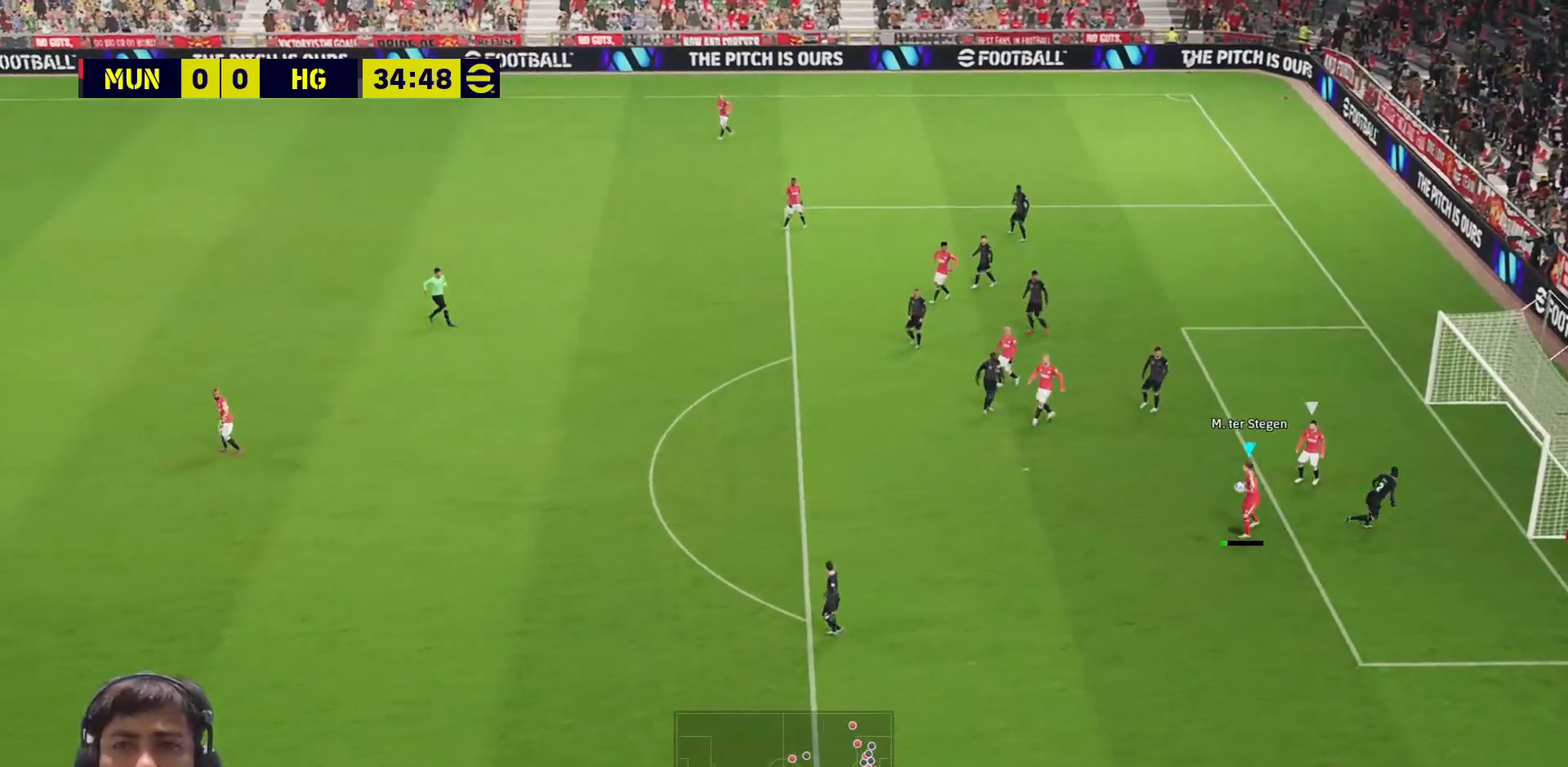
{"buttons": [], "left_stick": "left", "right_stick": "center", "events": [[83, "left_stick", "left"], [267, "L3", "up"], [300, "CROSS", "down"], [400, "CROSS", "up"]]}
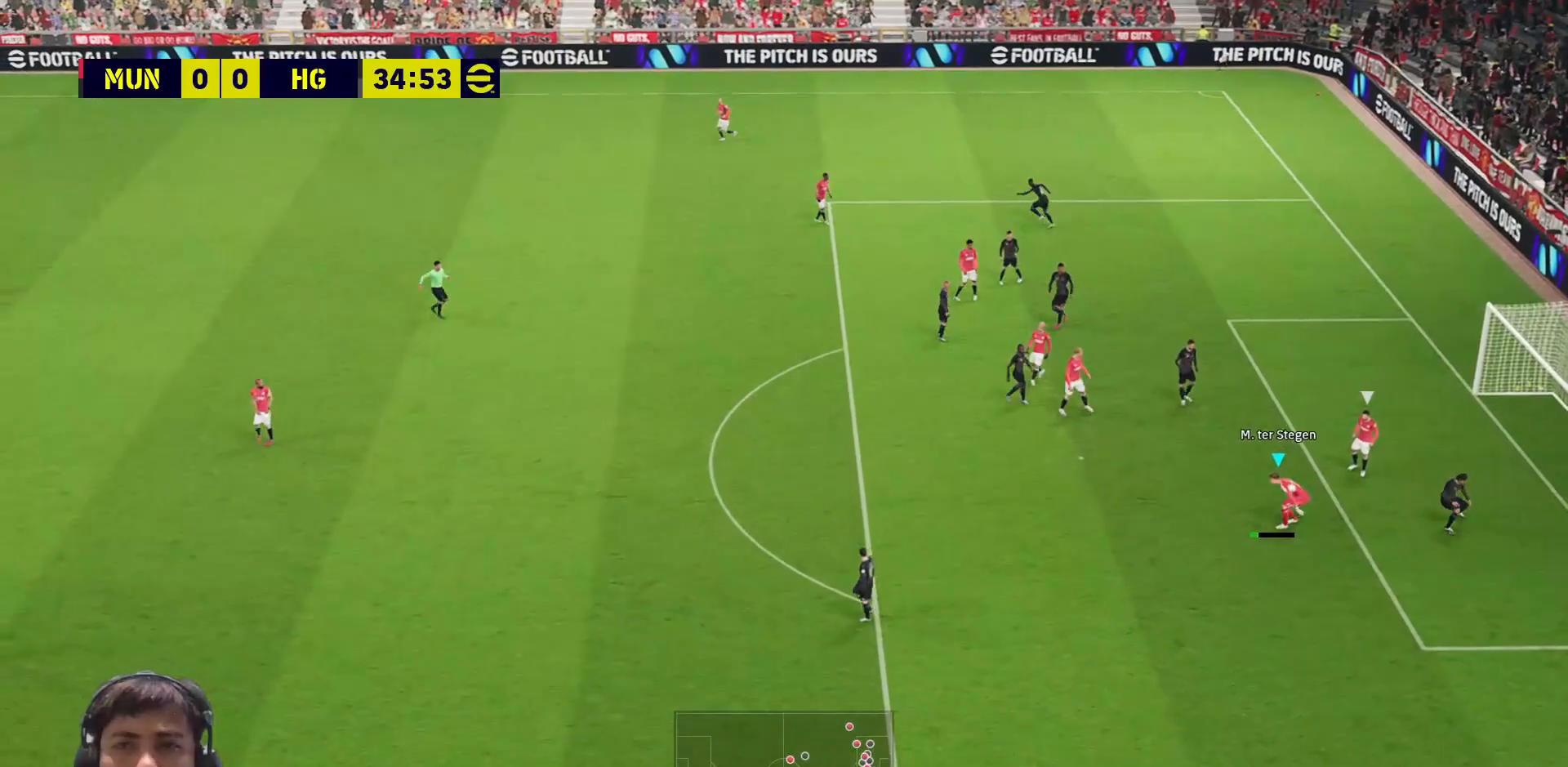
{"buttons": [], "left_stick": "left", "right_stick": "center", "events": []}
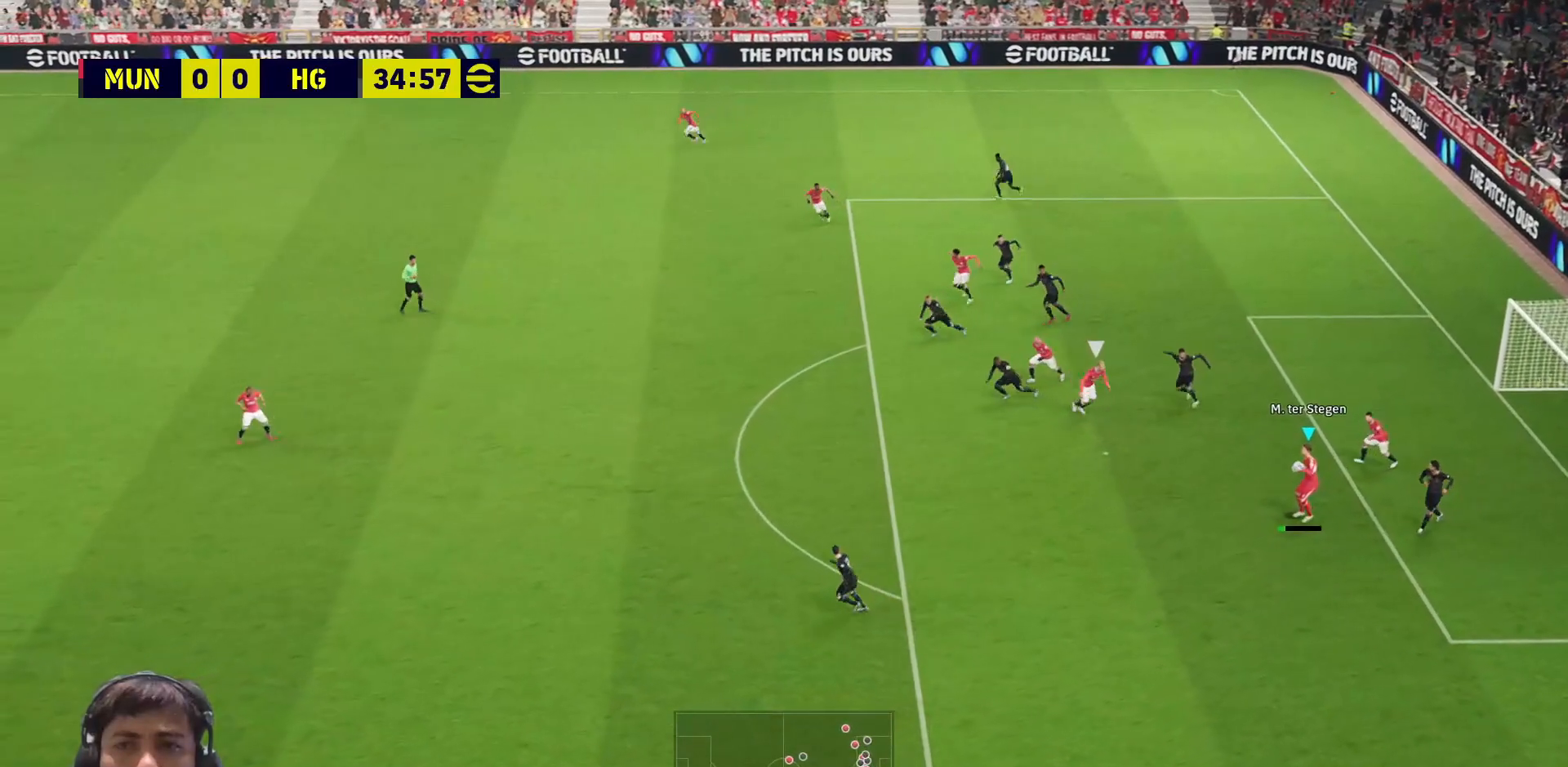
{"buttons": [], "left_stick": "left", "right_stick": "center", "events": []}